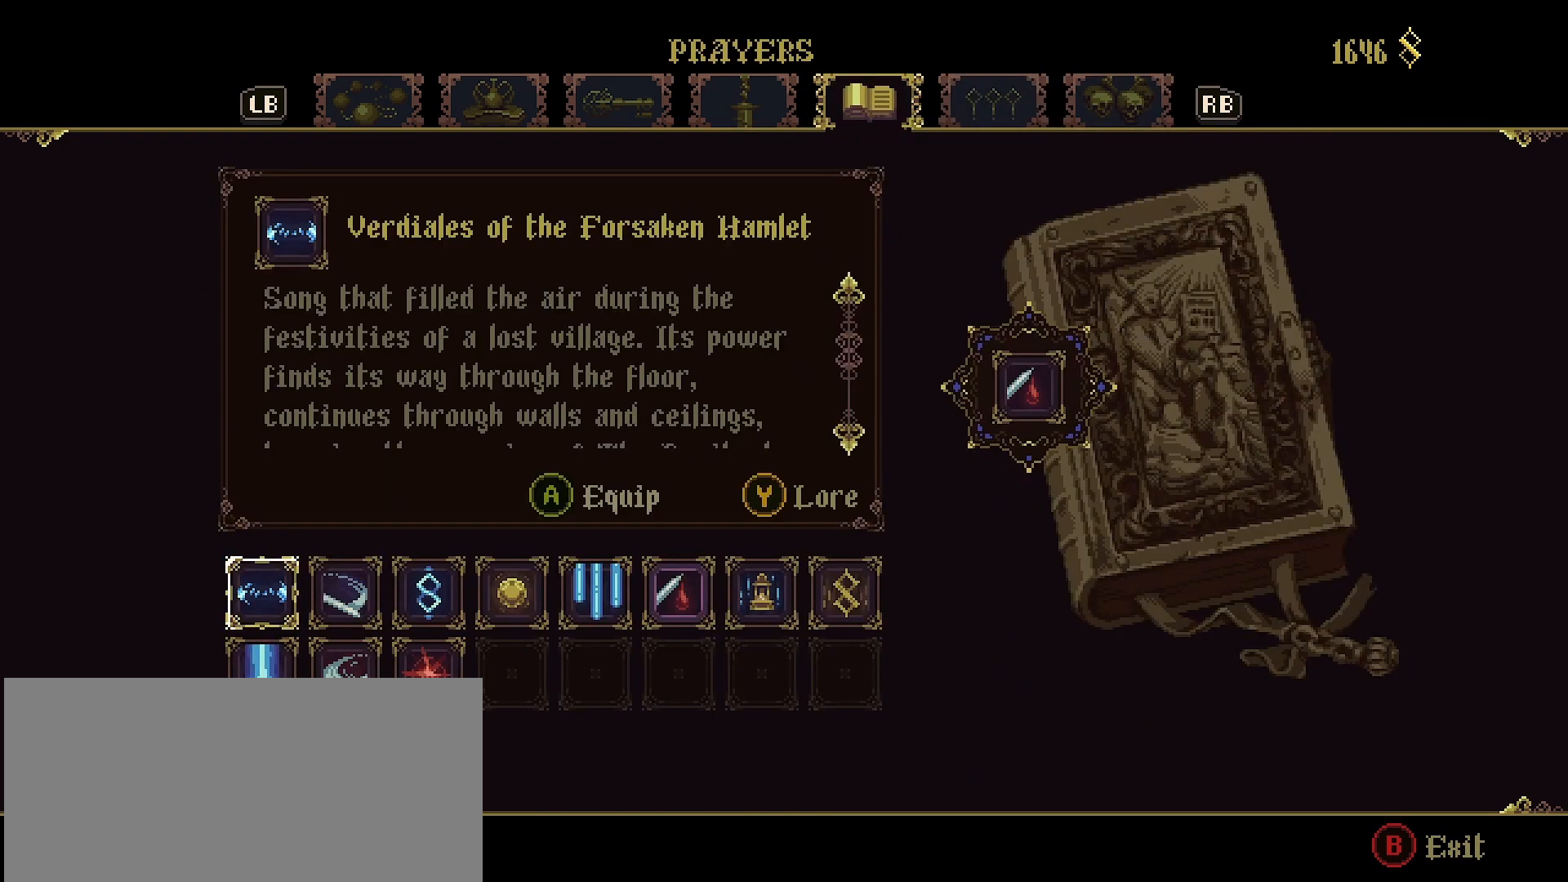
Gameplay with a controller (PlayStation layout); each line is a JSON object with the inputs held at the frame after it. "events" lists button and stick changes between this image and that frame as [ms after this image, input, new state], when the widget could be followed in between. Not read: L1.
{"buttons": ["R1"], "left_stick": "center", "right_stick": "center", "events": [[433, "R1", "down"]]}
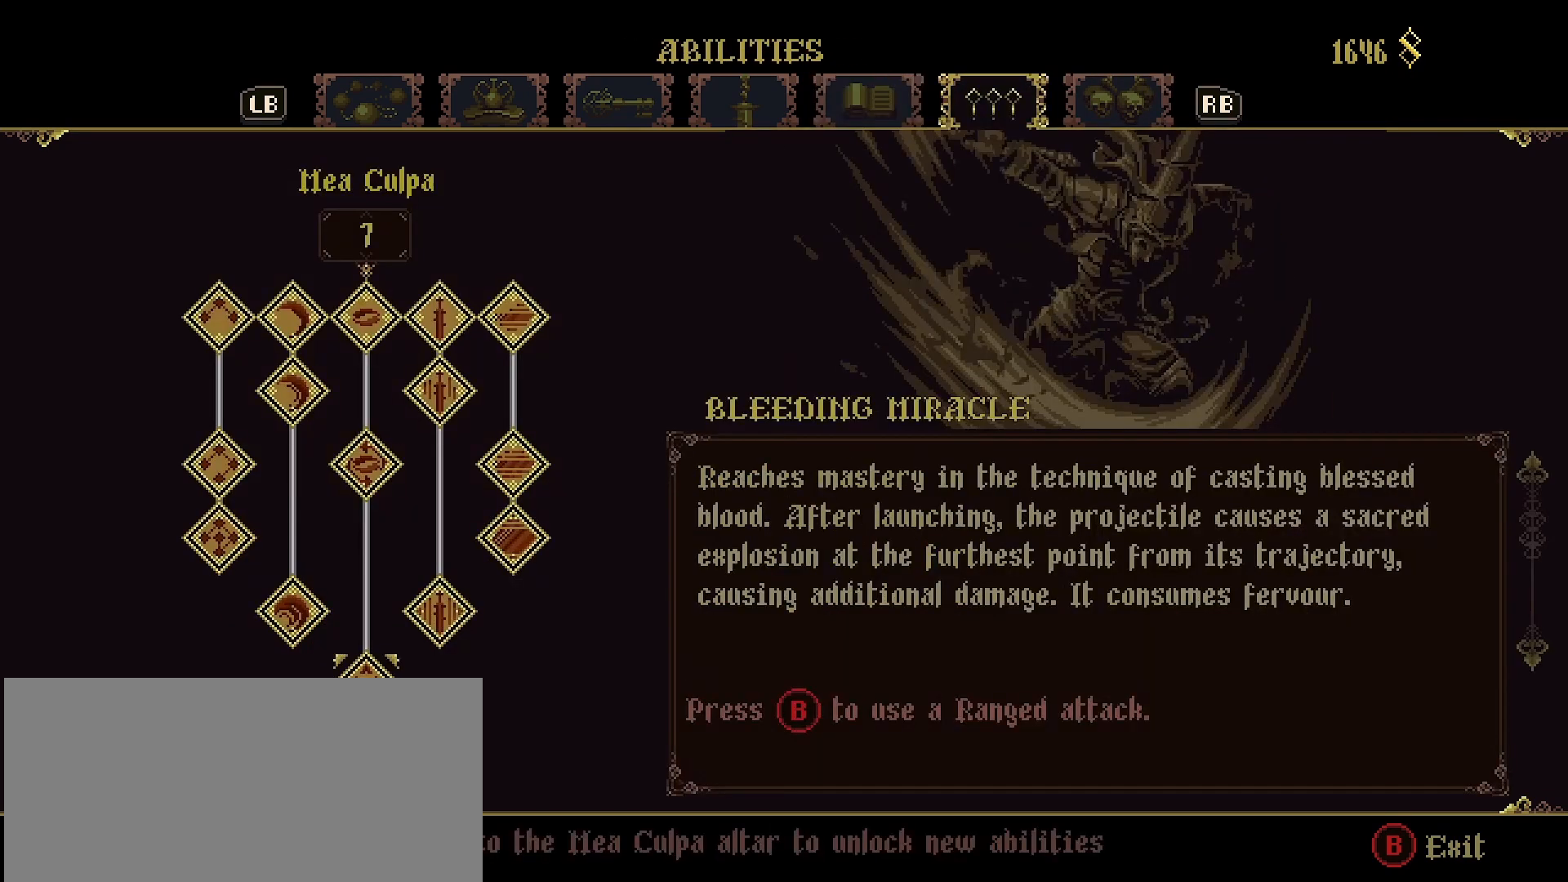
{"buttons": [], "left_stick": "center", "right_stick": "center", "events": [[100, "R1", "up"]]}
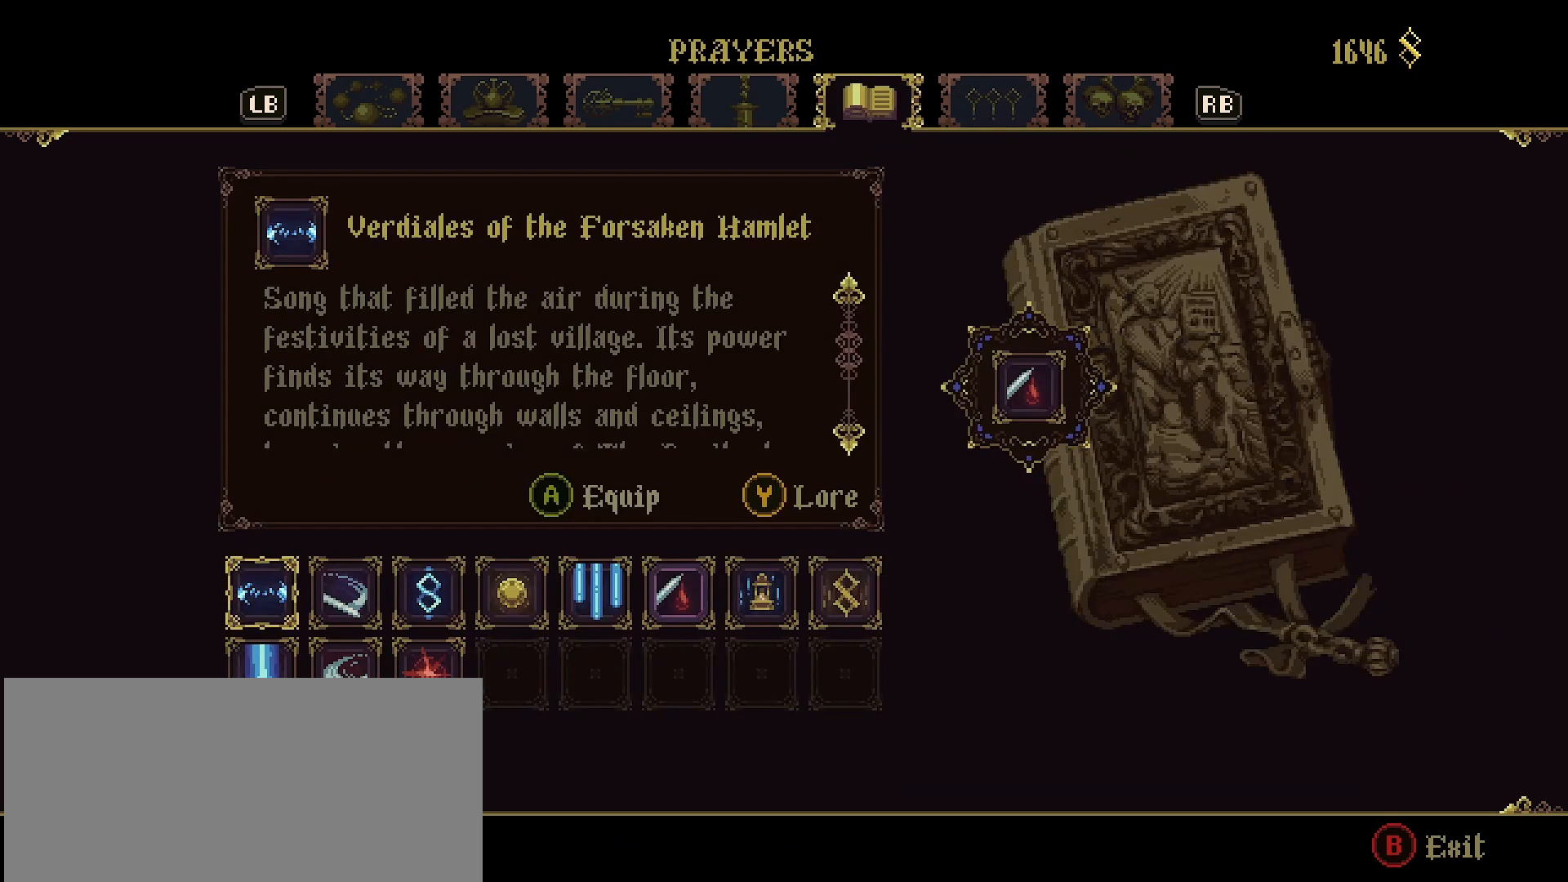
{"buttons": [], "left_stick": "center", "right_stick": "center", "events": []}
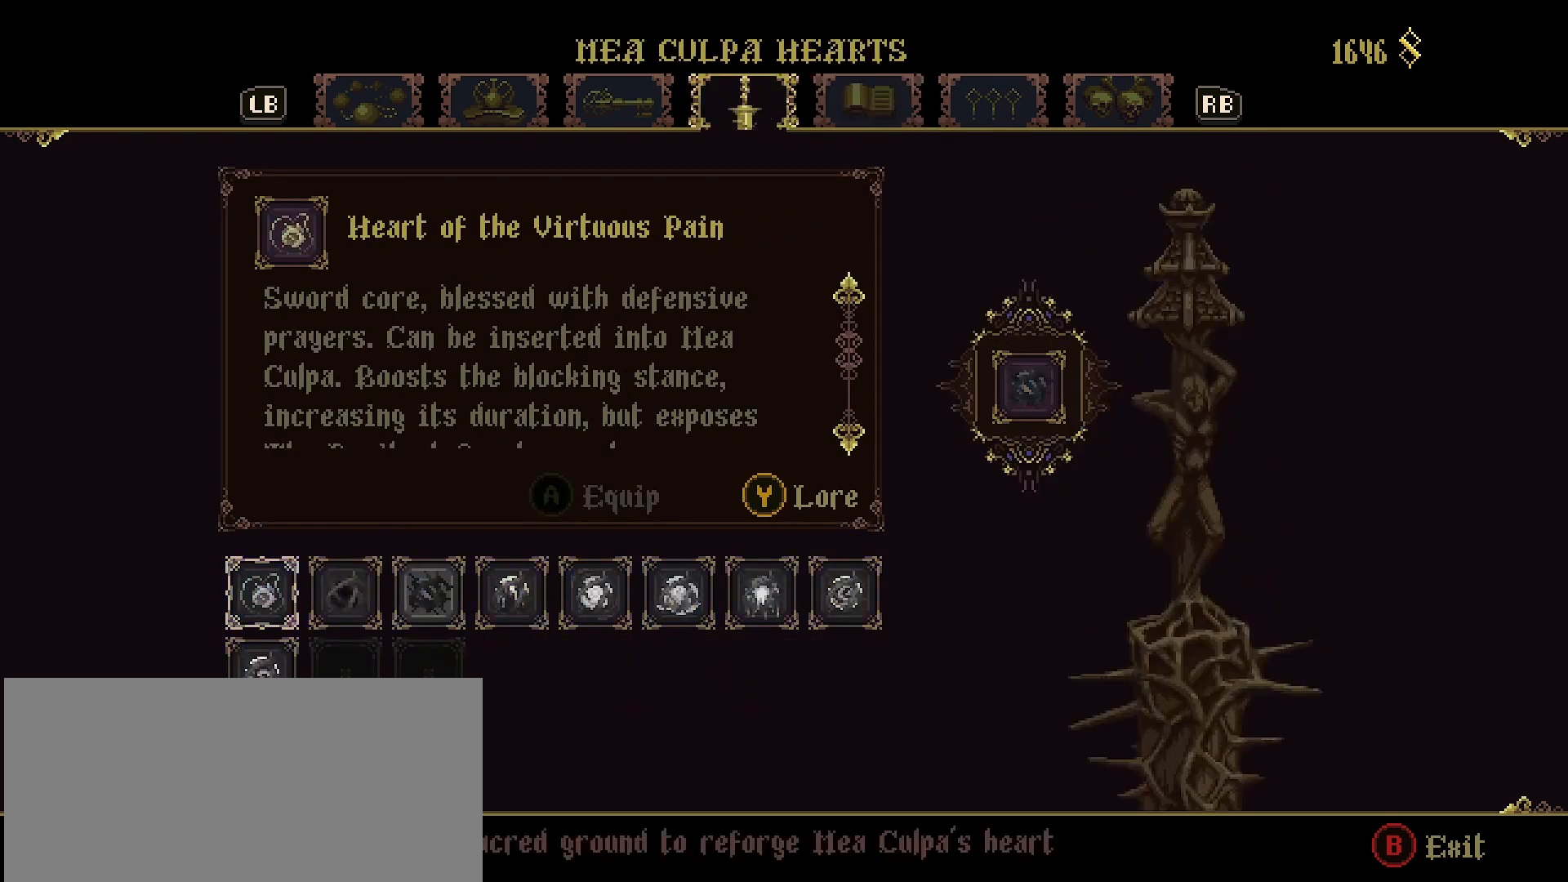
{"buttons": [], "left_stick": "center", "right_stick": "center", "events": []}
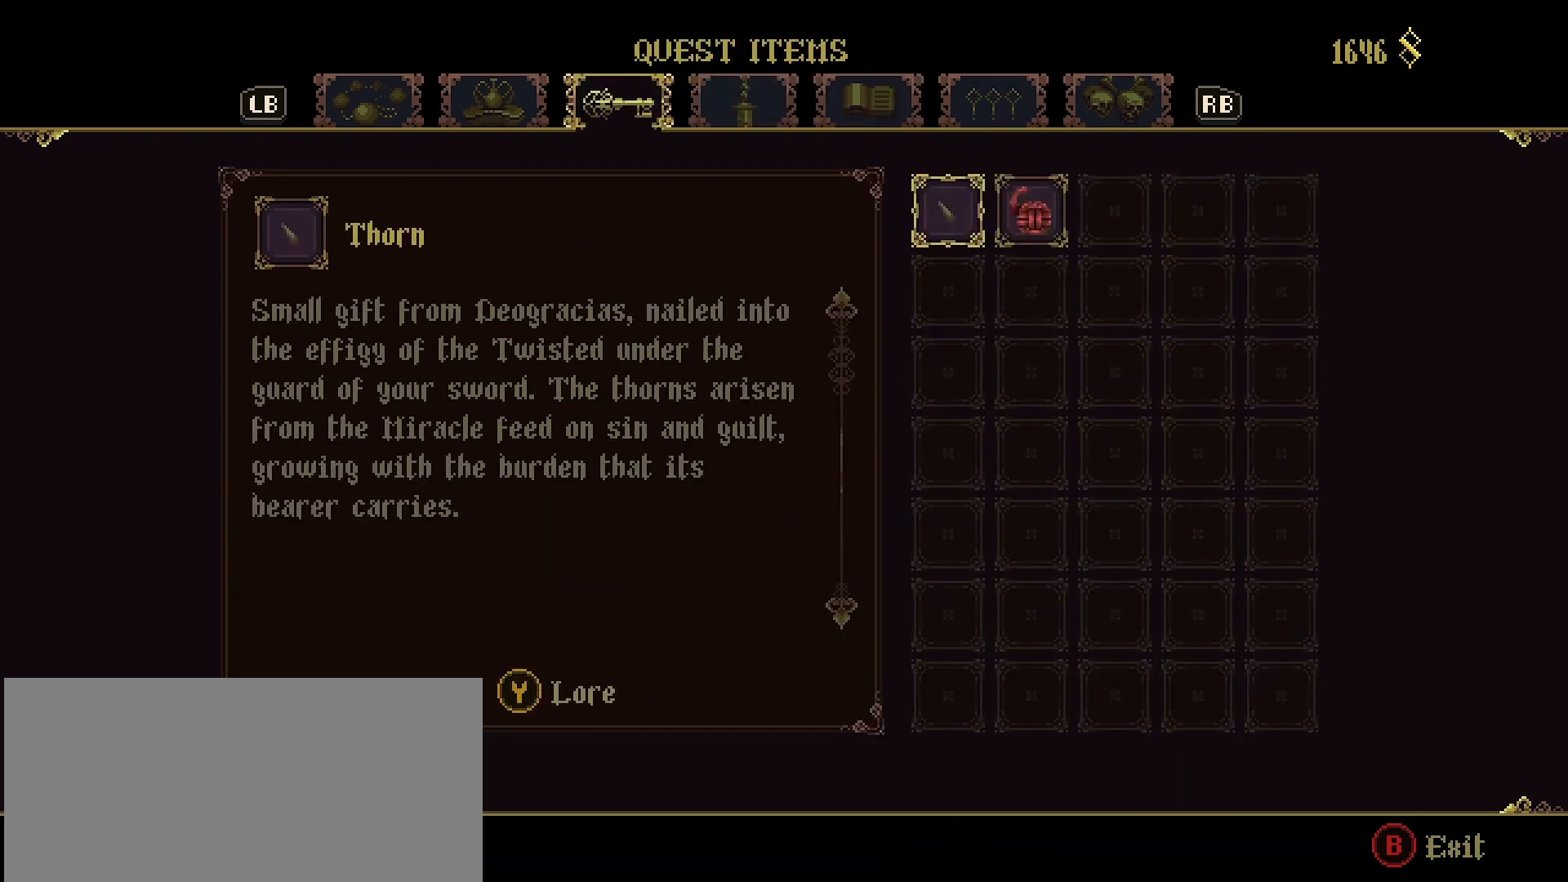
{"buttons": [], "left_stick": "center", "right_stick": "center", "events": []}
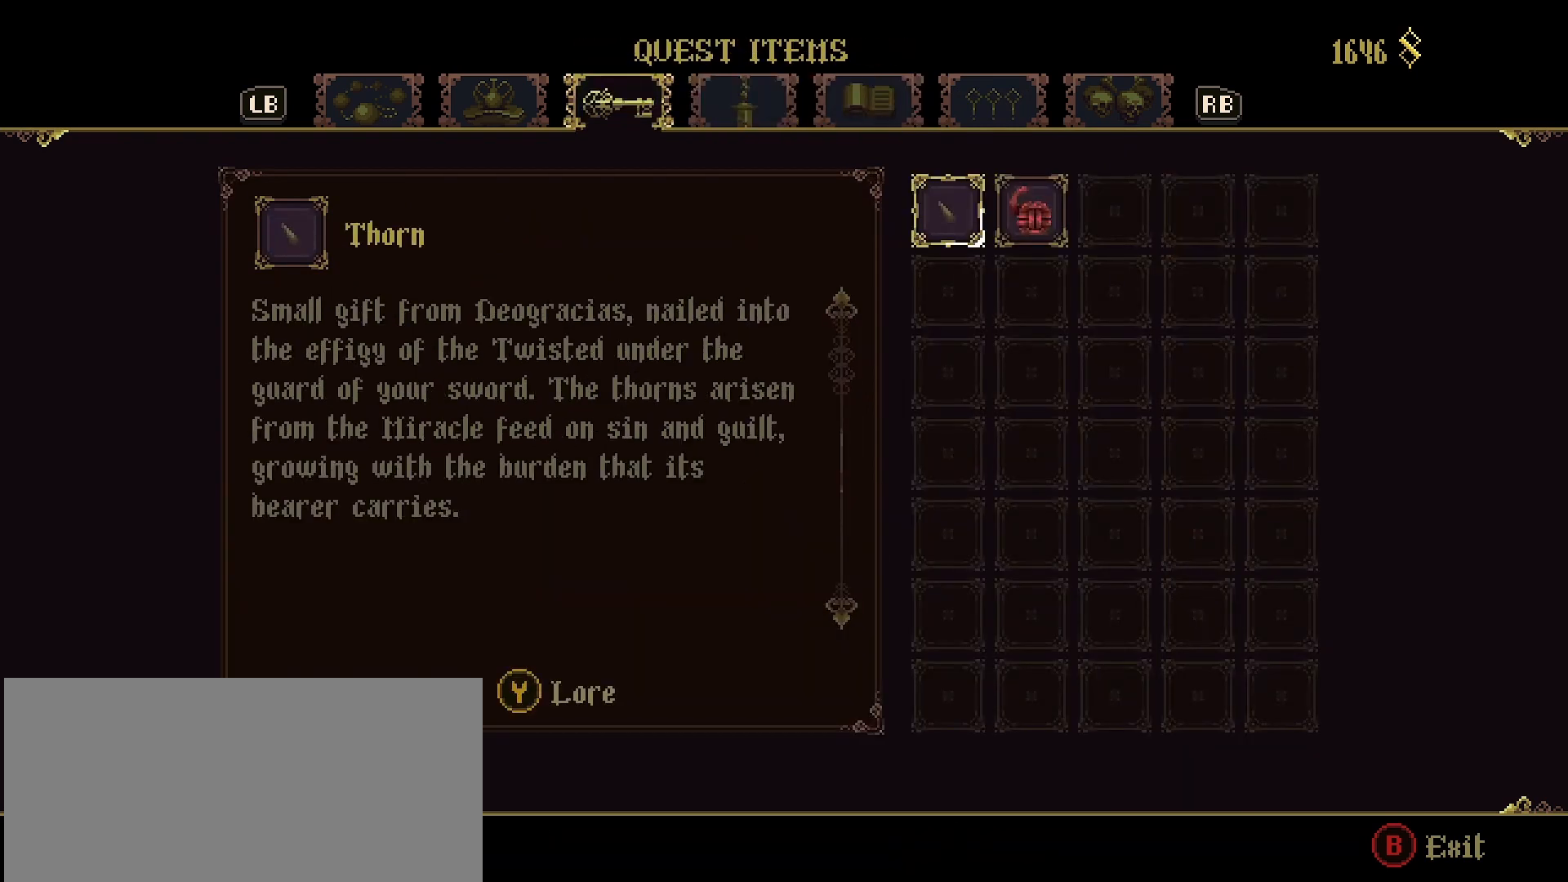
{"buttons": [], "left_stick": "right", "right_stick": "center", "events": [[133, "CIRCLE", "down"], [233, "CIRCLE", "up"], [367, "left_stick", "right"]]}
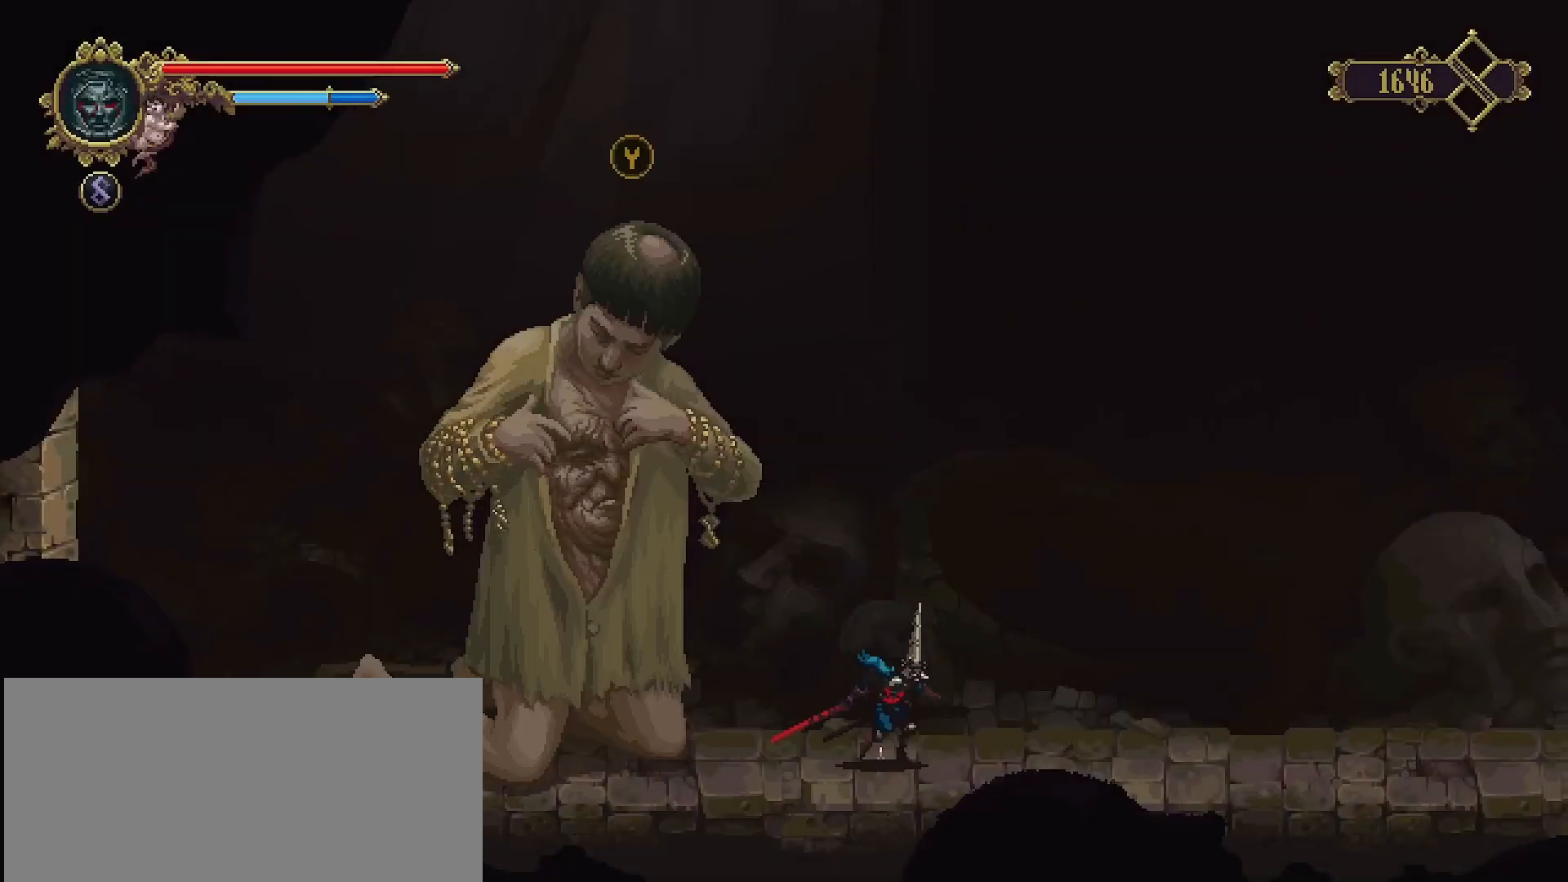
{"buttons": [], "left_stick": "right", "right_stick": "center", "events": [[200, "R2", "down"], [433, "R2", "up"]]}
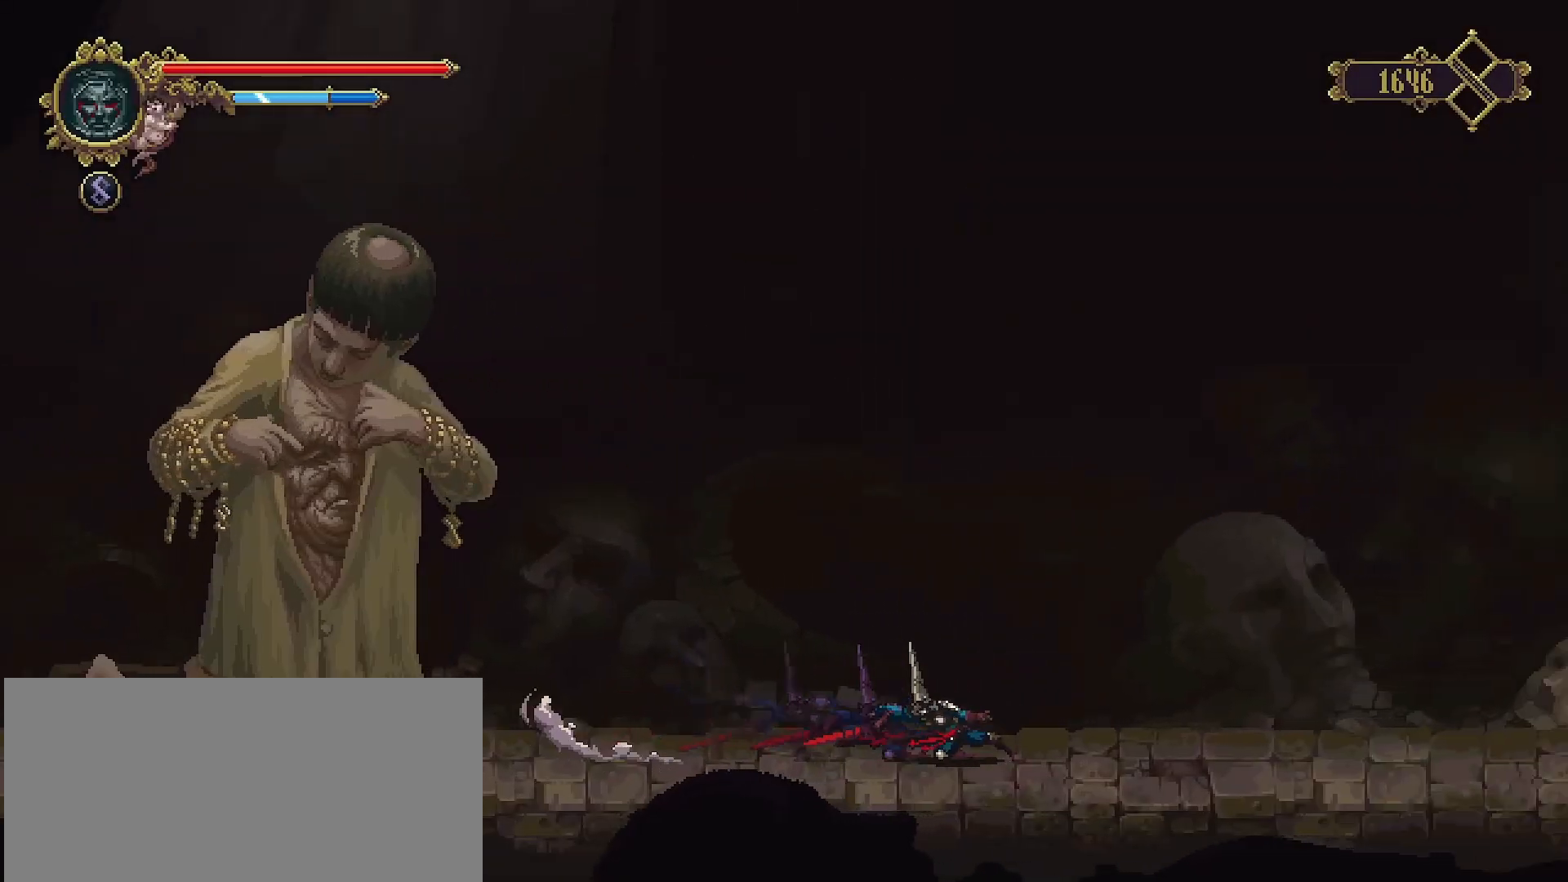
{"buttons": [], "left_stick": "right", "right_stick": "center", "events": [[167, "CROSS", "down"], [267, "CROSS", "up"]]}
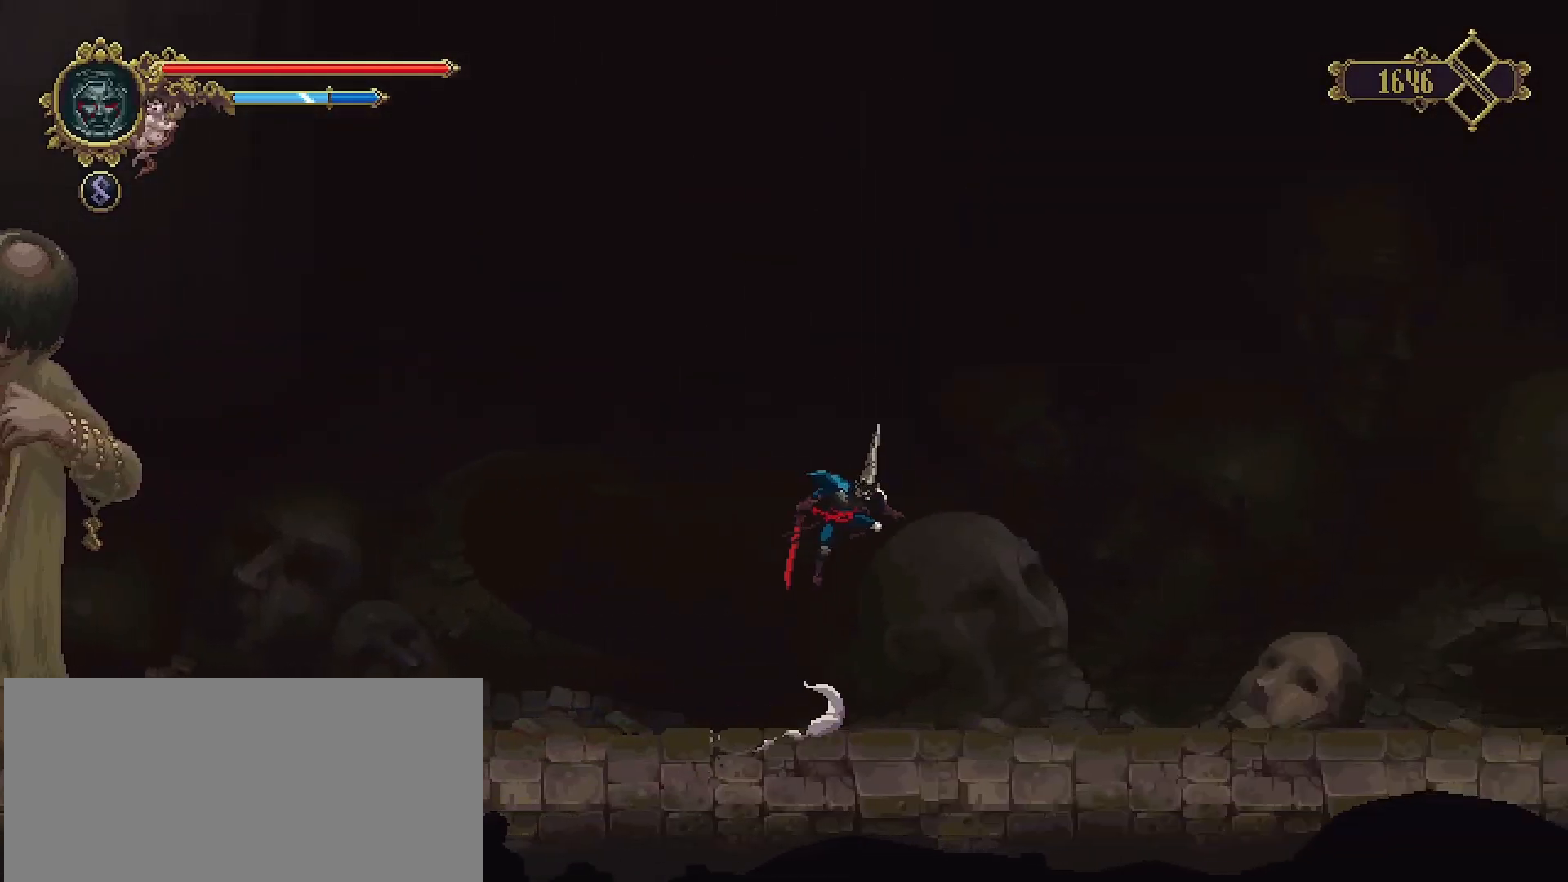
{"buttons": [], "left_stick": "right", "right_stick": "center", "events": []}
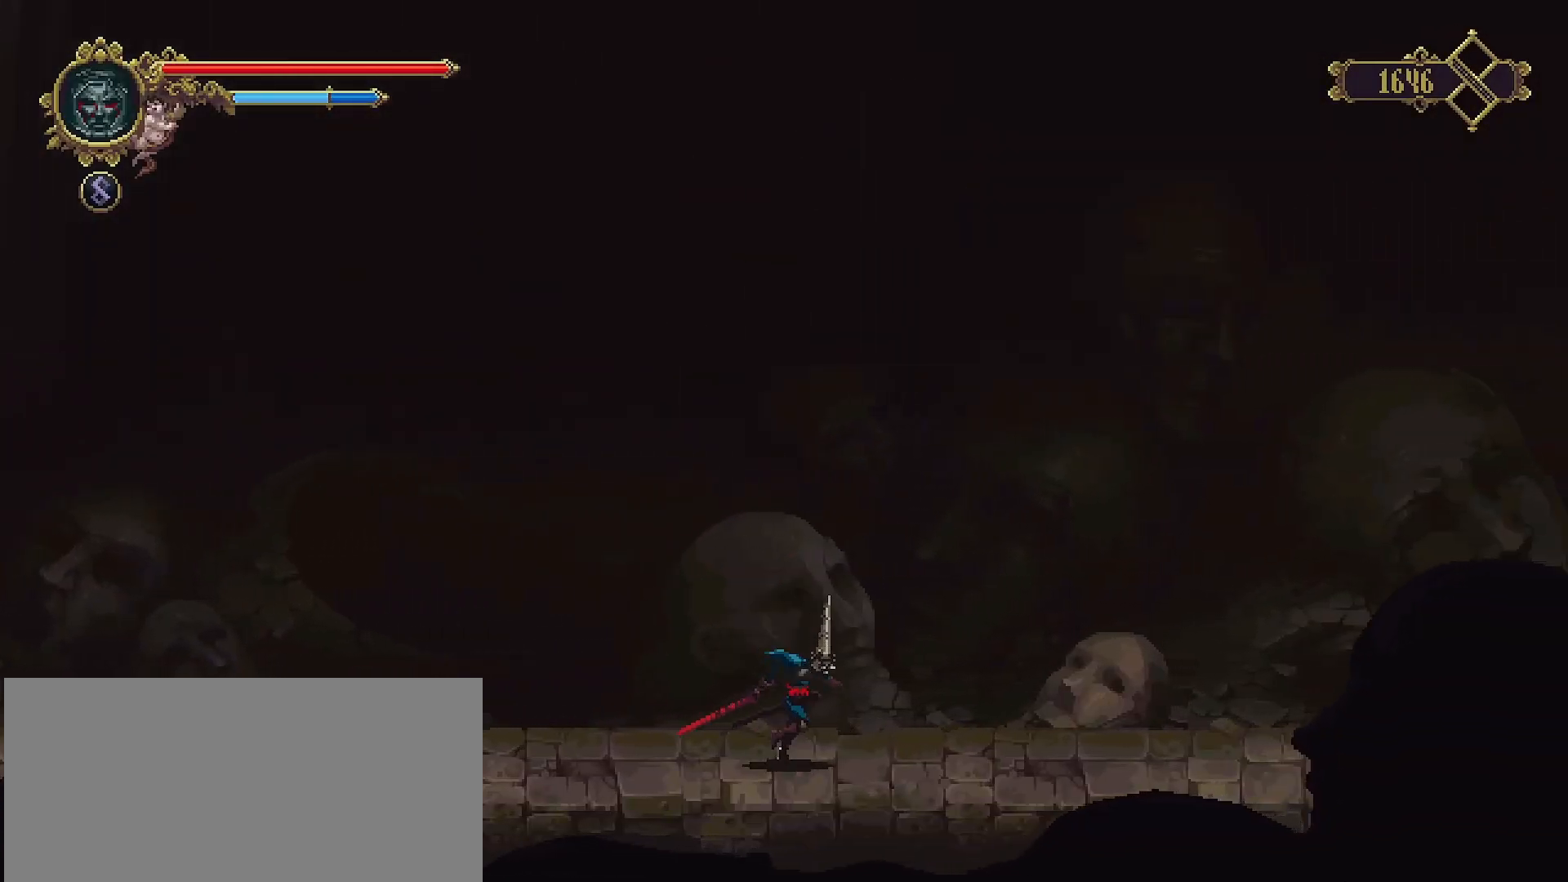
{"buttons": [], "left_stick": "right", "right_stick": "center", "events": [[67, "R2", "down"], [333, "R2", "up"]]}
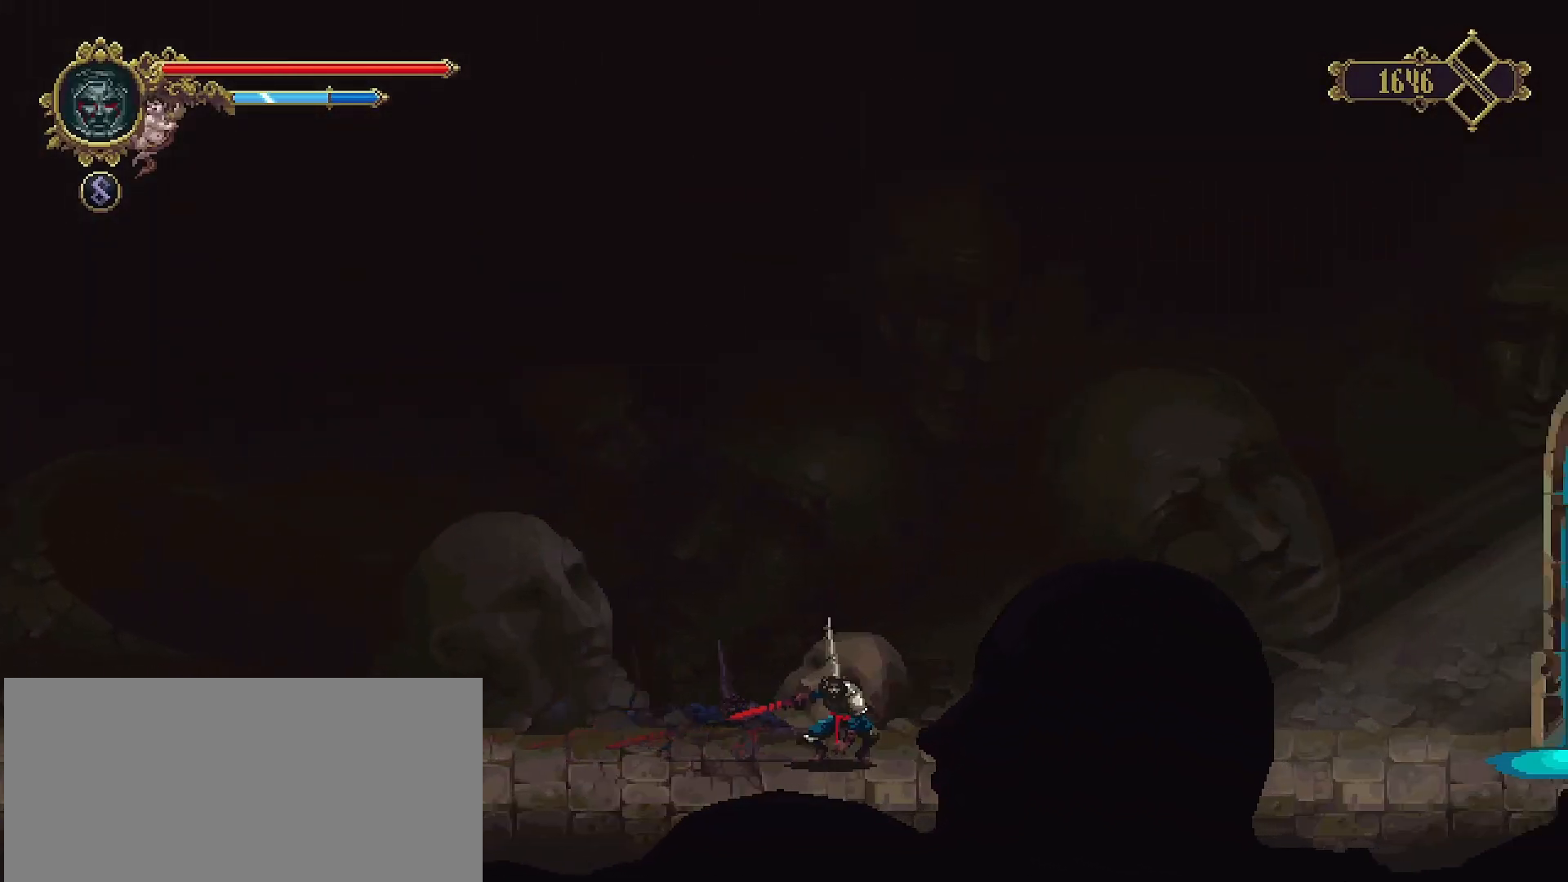
{"buttons": [], "left_stick": "right", "right_stick": "center", "events": []}
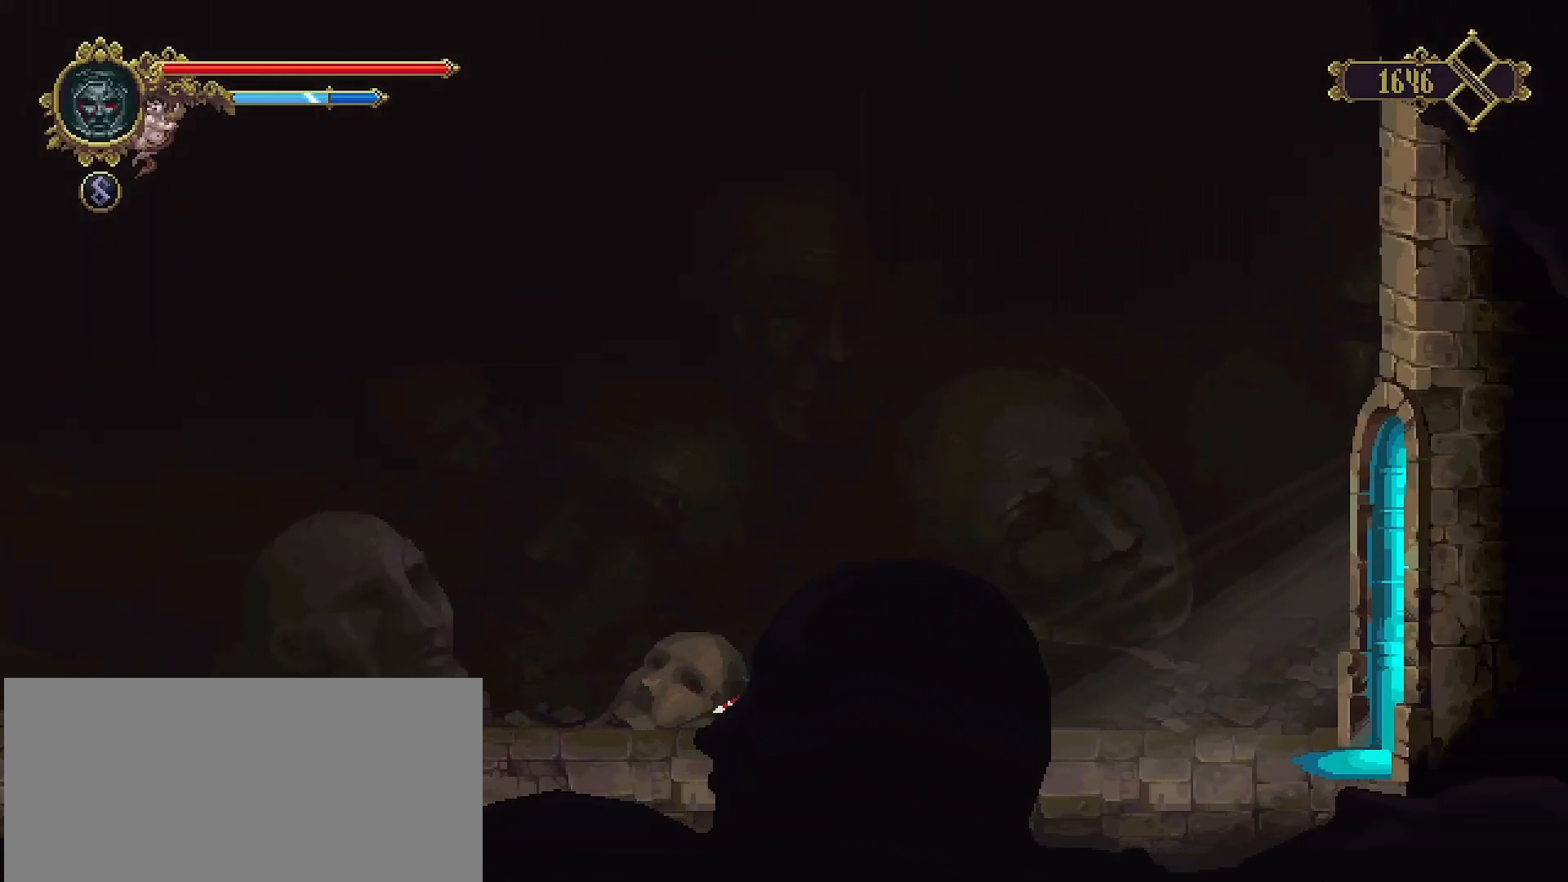
{"buttons": [], "left_stick": "right", "right_stick": "center", "events": []}
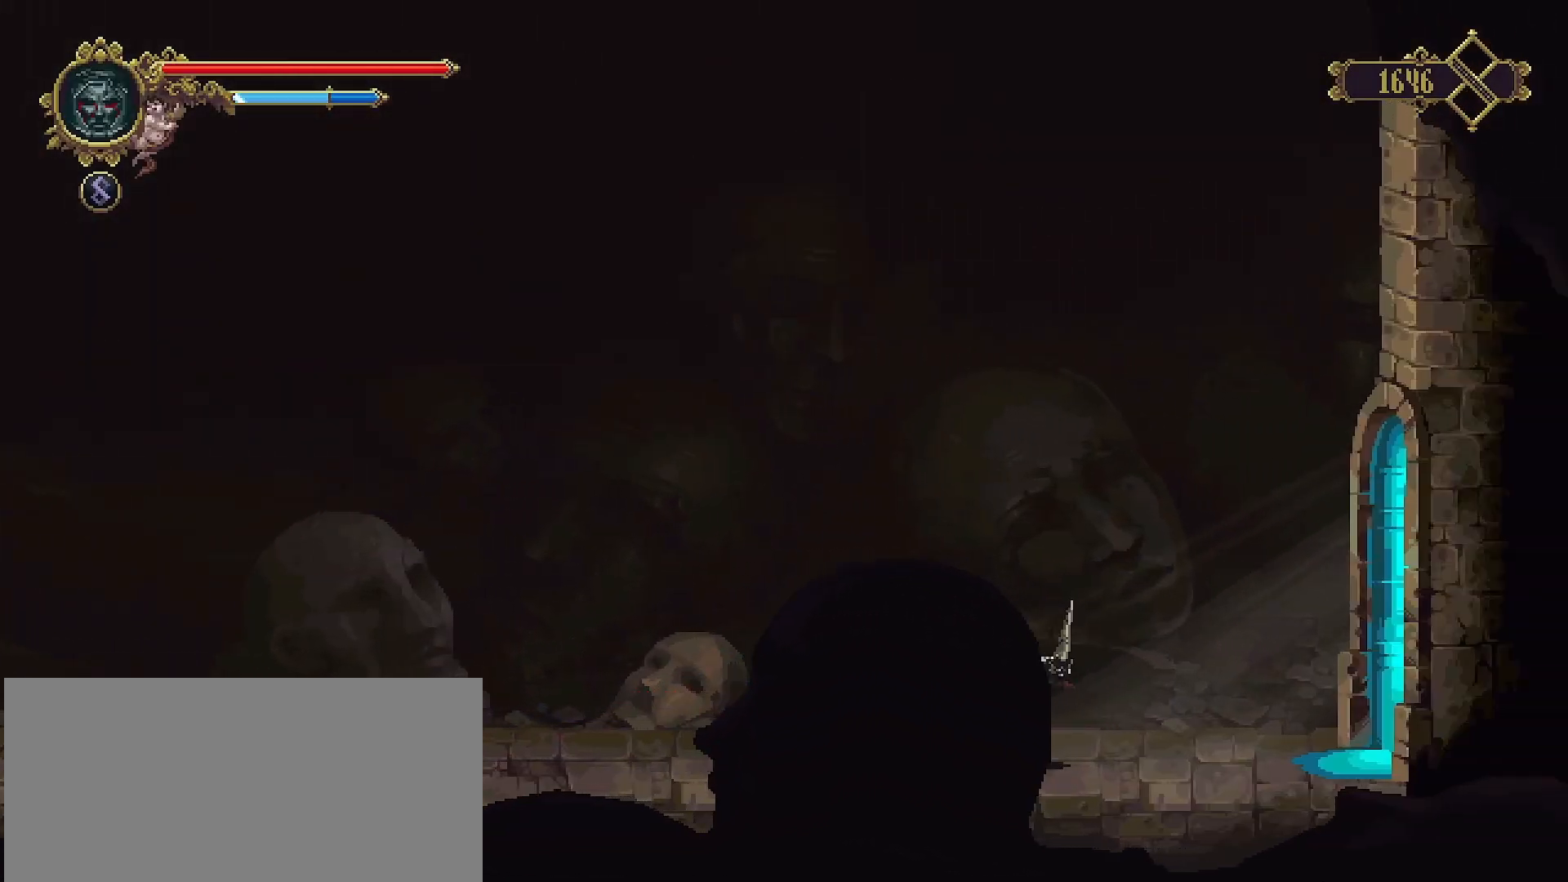
{"buttons": [], "left_stick": "right", "right_stick": "center", "events": []}
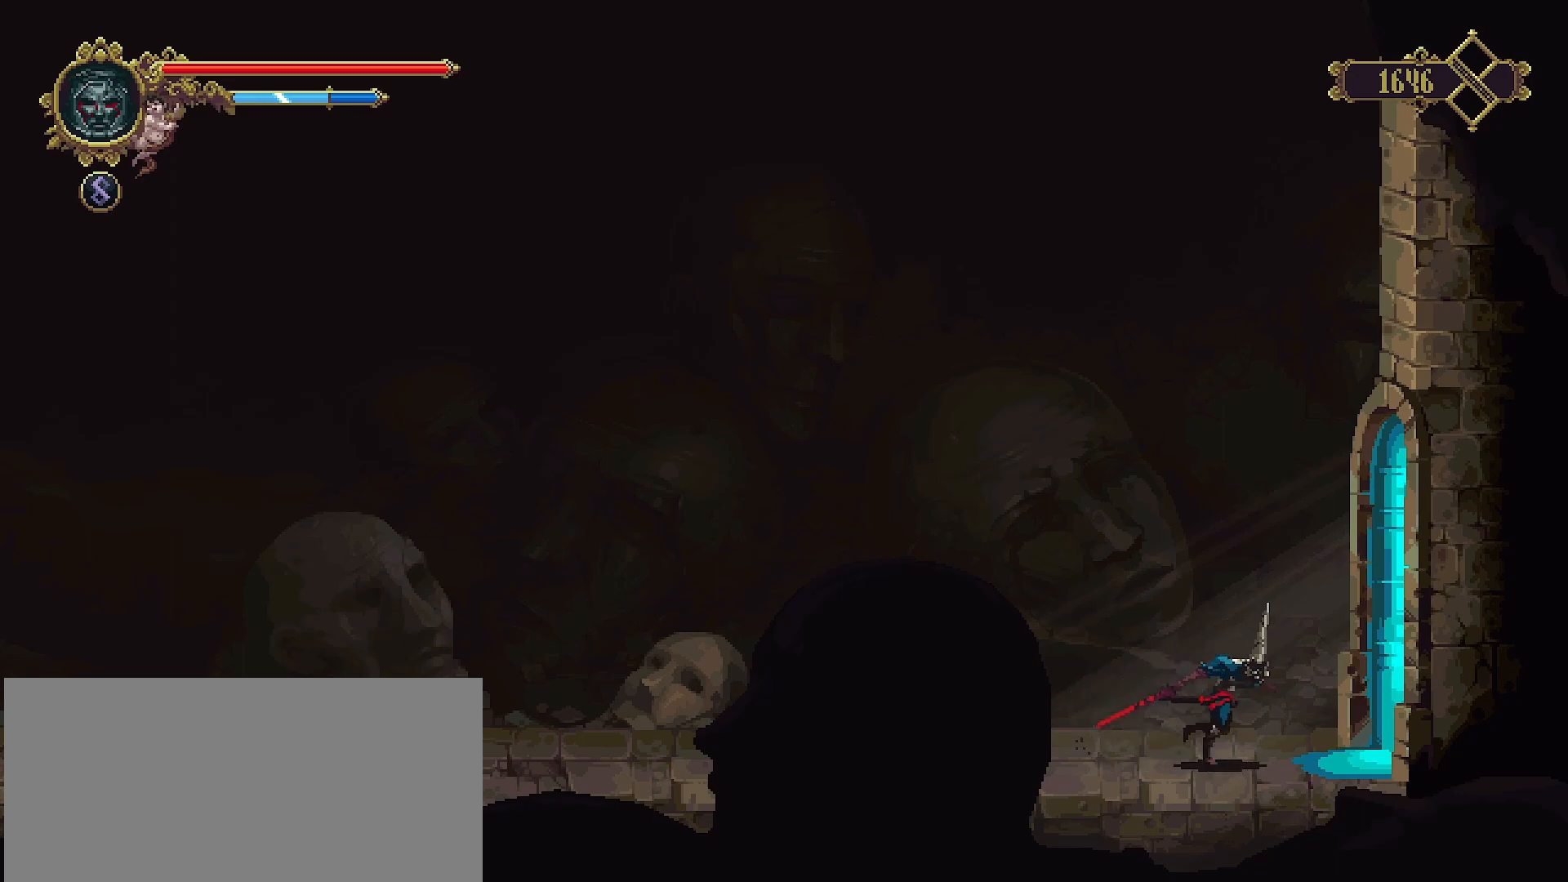
{"buttons": [], "left_stick": "right", "right_stick": "center", "events": [[100, "R2", "down"], [333, "R2", "up"]]}
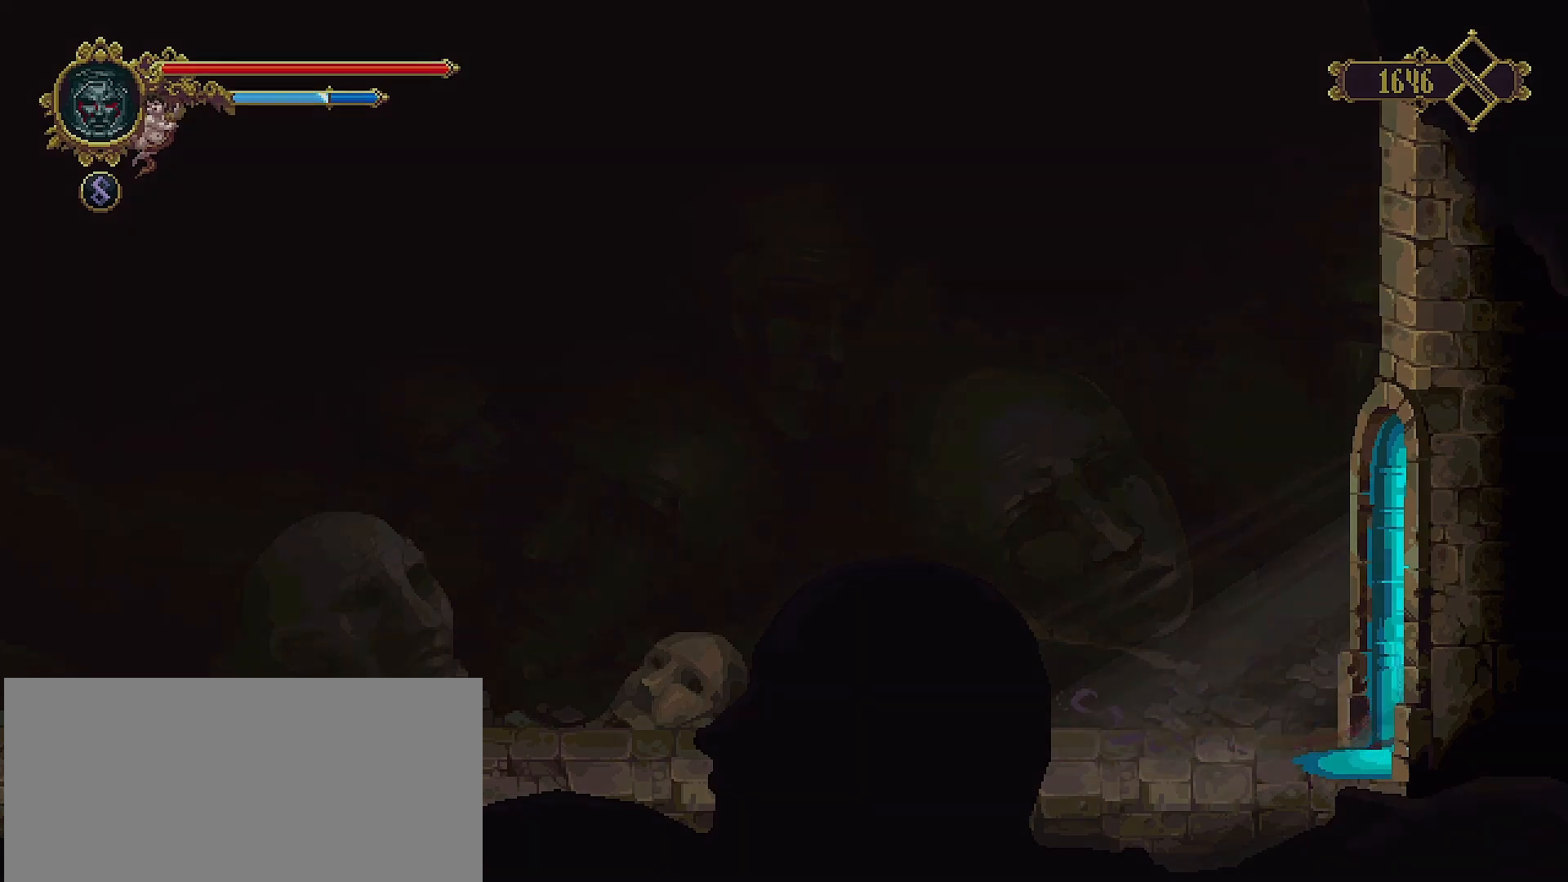
{"buttons": [], "left_stick": "right", "right_stick": "center", "events": []}
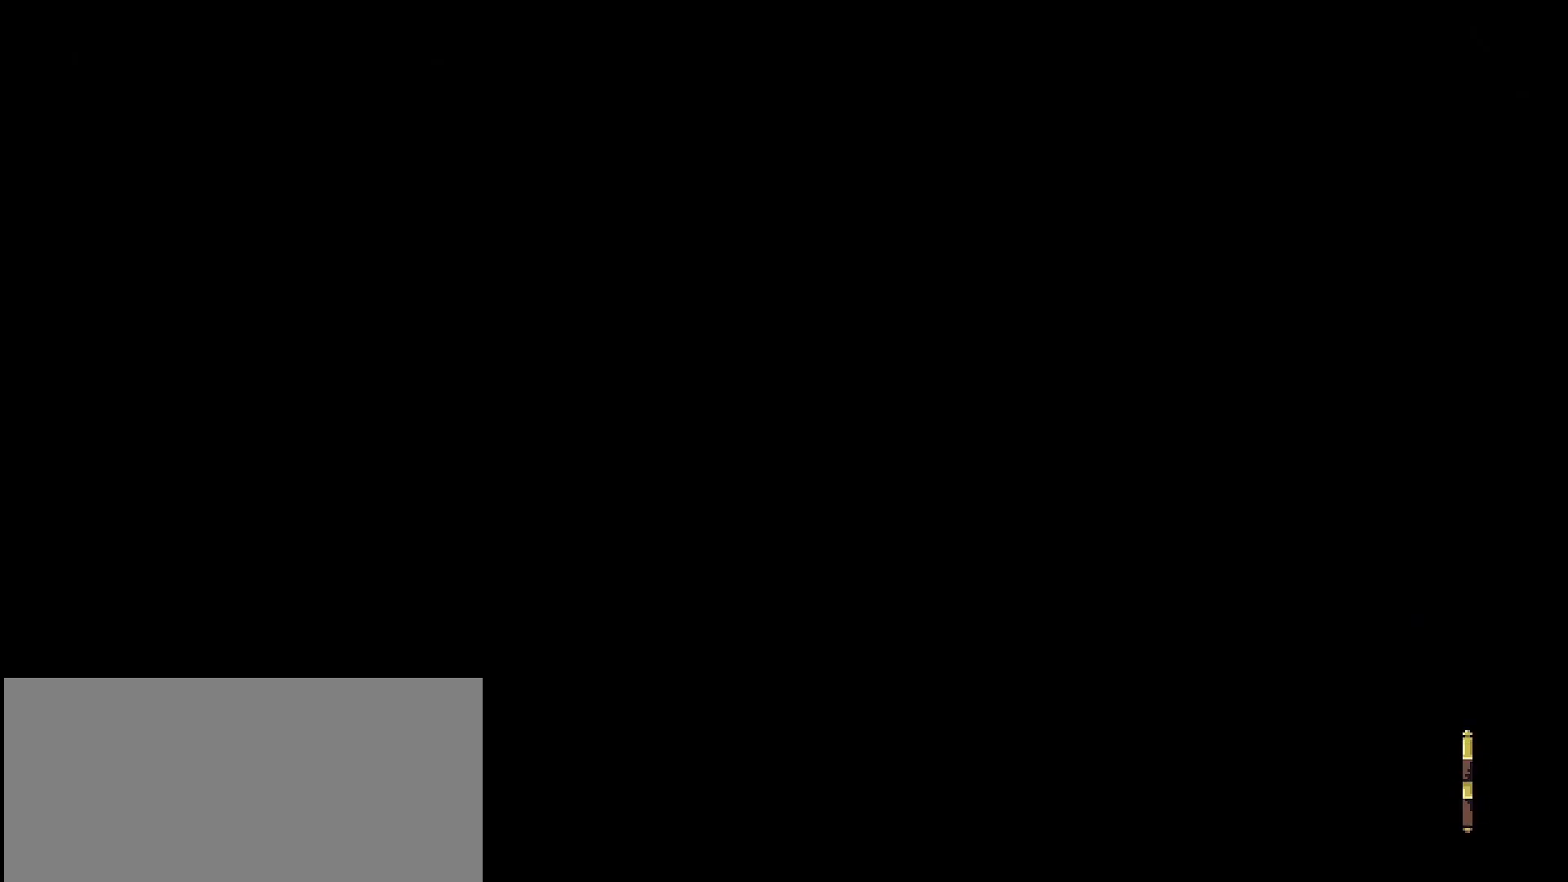
{"buttons": [], "left_stick": "right", "right_stick": "center", "events": []}
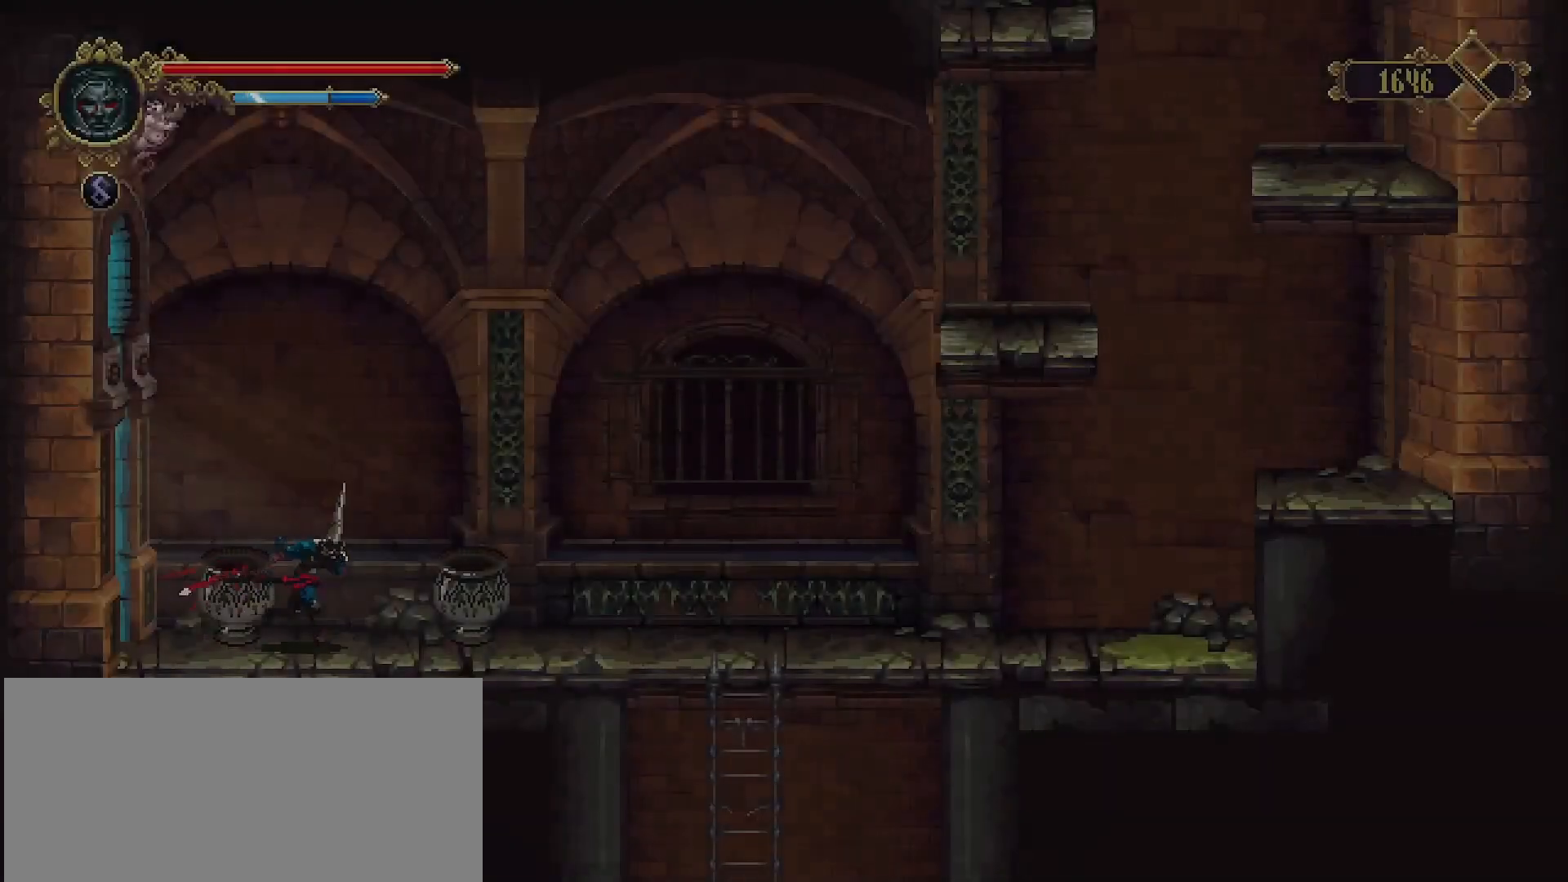
{"buttons": [], "left_stick": "right", "right_stick": "center", "events": []}
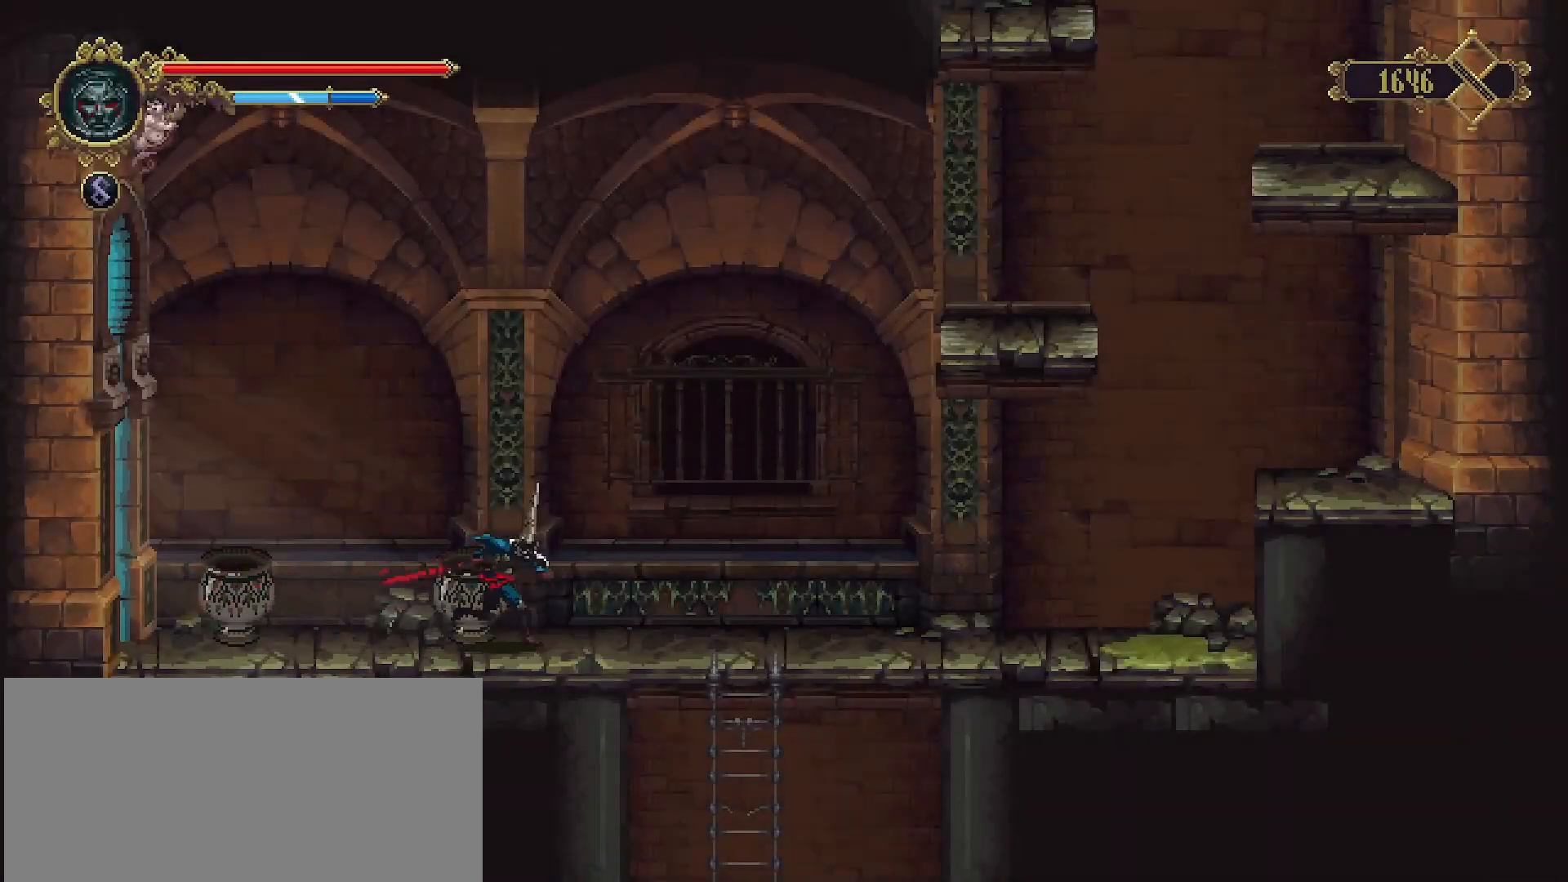
{"buttons": ["CROSS"], "left_stick": "down", "right_stick": "center", "events": [[300, "left_stick", "down"], [400, "CROSS", "down"]]}
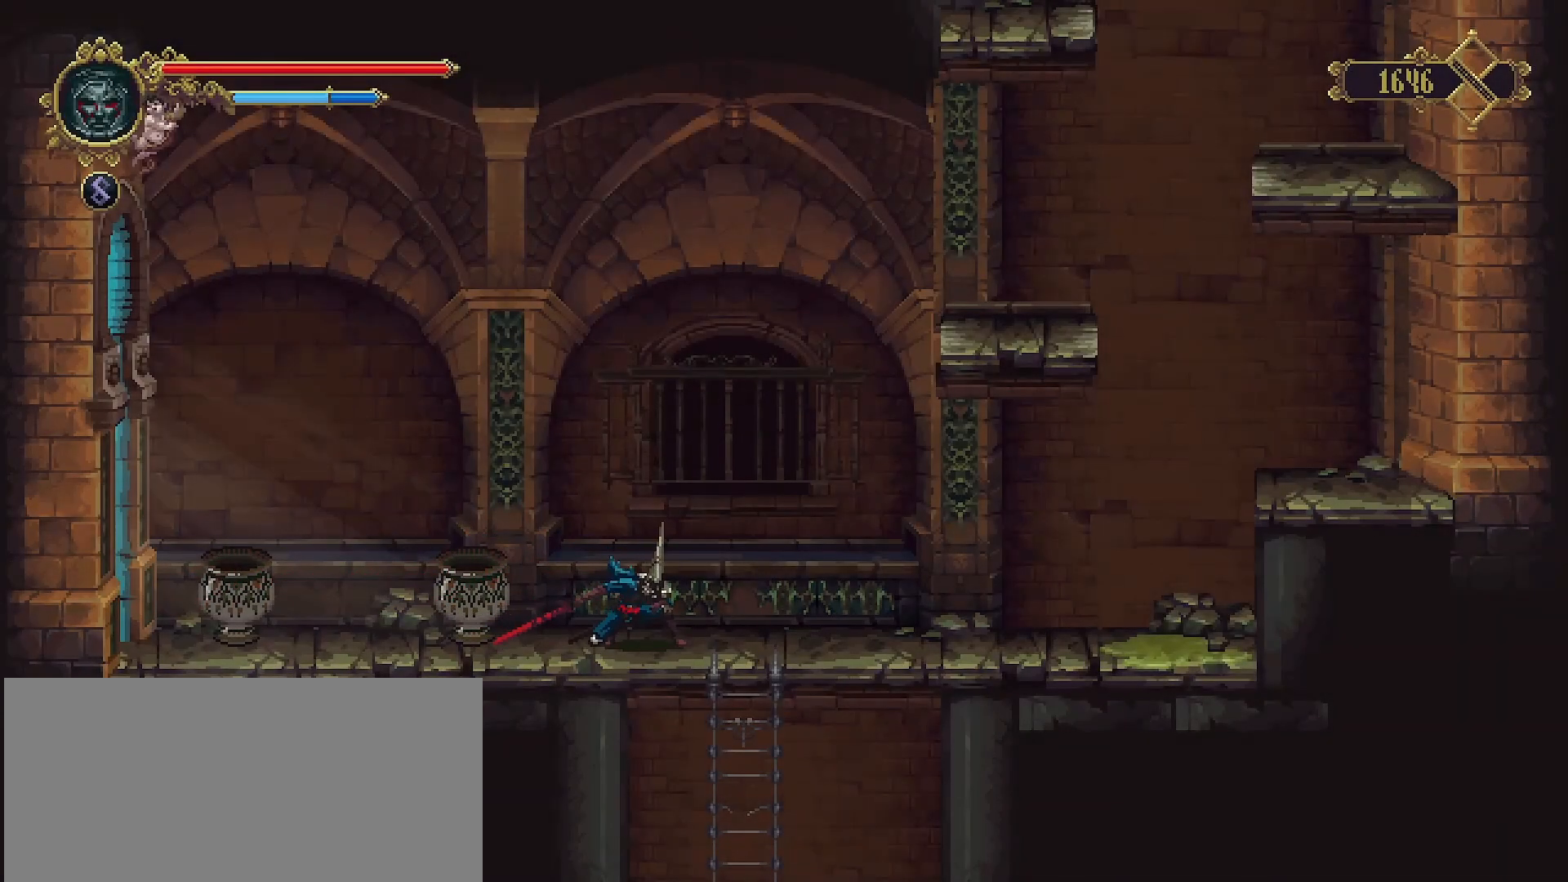
{"buttons": ["CROSS"], "left_stick": "down", "right_stick": "center", "events": [[33, "CROSS", "up"], [100, "CROSS", "down"], [200, "CROSS", "up"], [300, "CROSS", "down"], [367, "CROSS", "up"], [433, "CROSS", "down"]]}
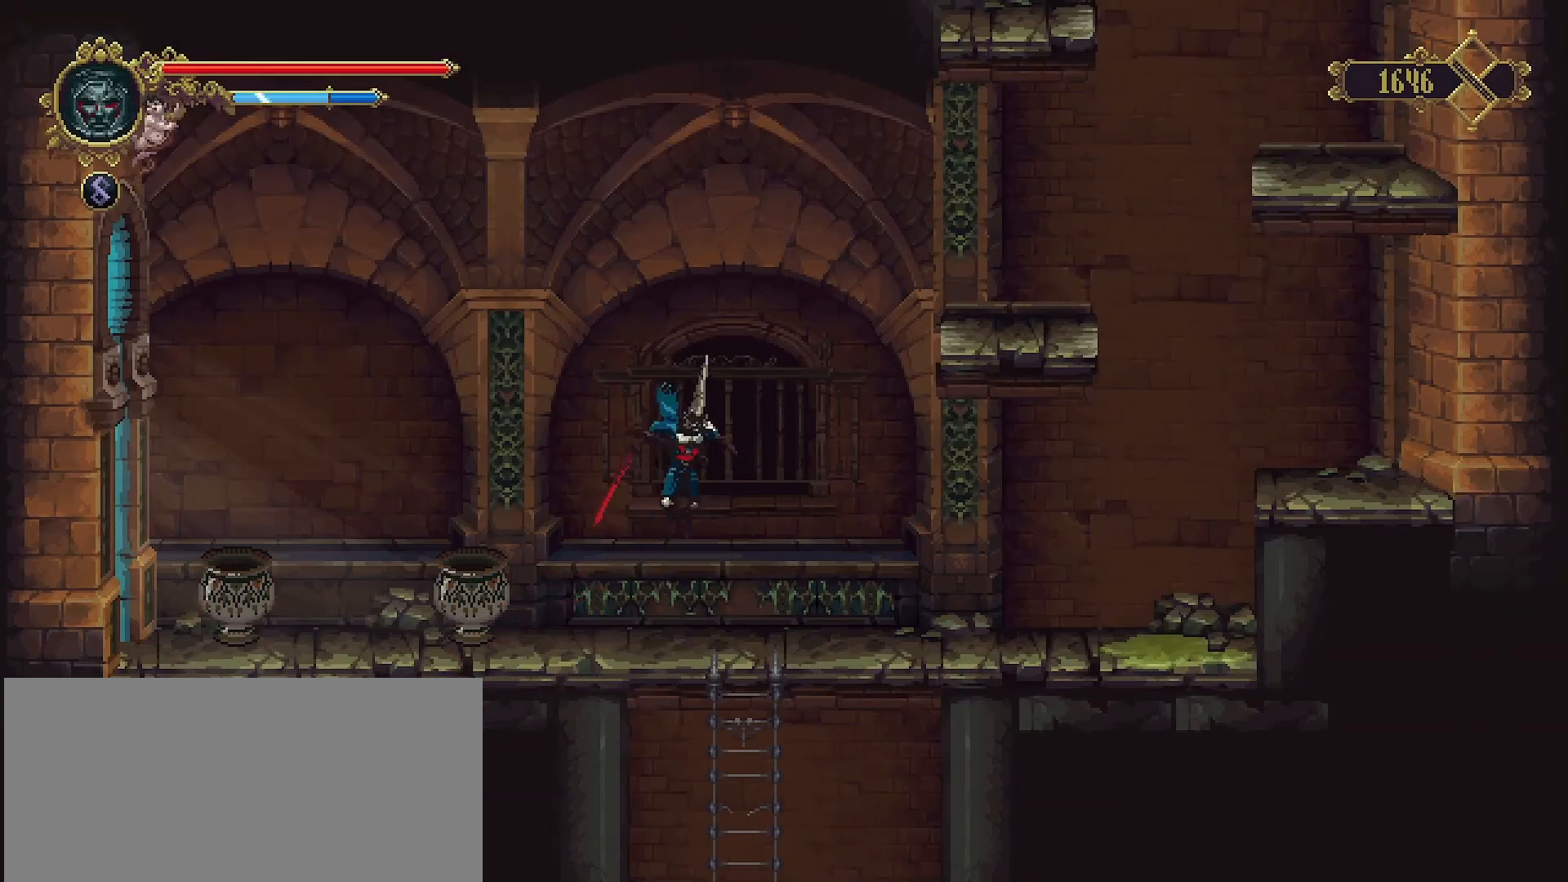
{"buttons": [], "left_stick": "down-left", "right_stick": "center", "events": [[33, "CROSS", "up"], [100, "CROSS", "down"], [200, "CROSS", "up"], [500, "left_stick", "down-left"]]}
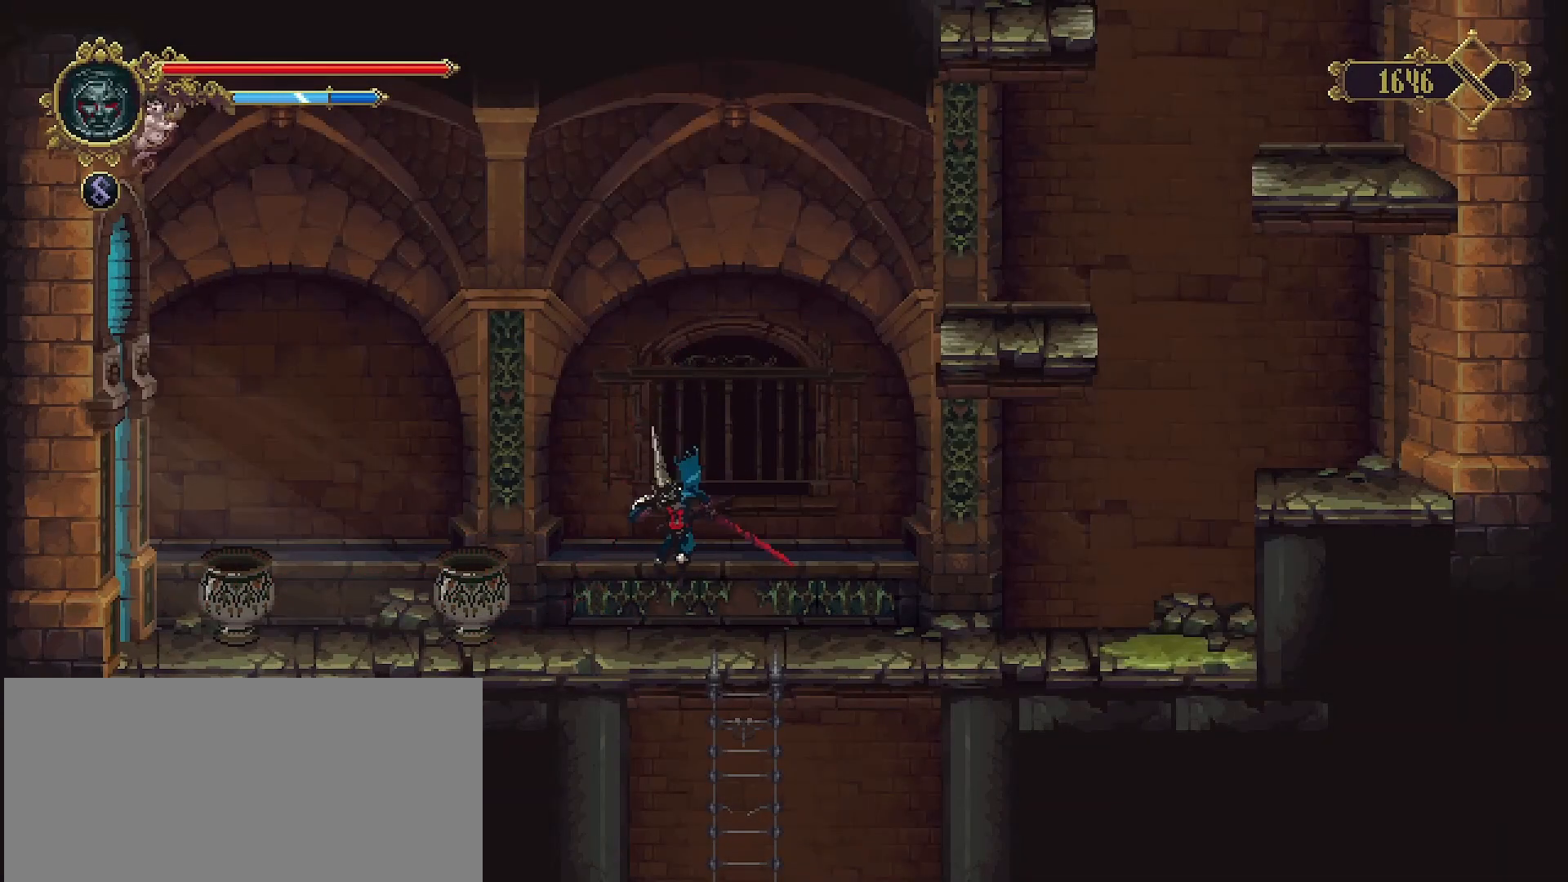
{"buttons": [], "left_stick": "right", "right_stick": "center", "events": [[167, "left_stick", "down"], [267, "CROSS", "down"], [400, "CROSS", "up"], [500, "left_stick", "right"]]}
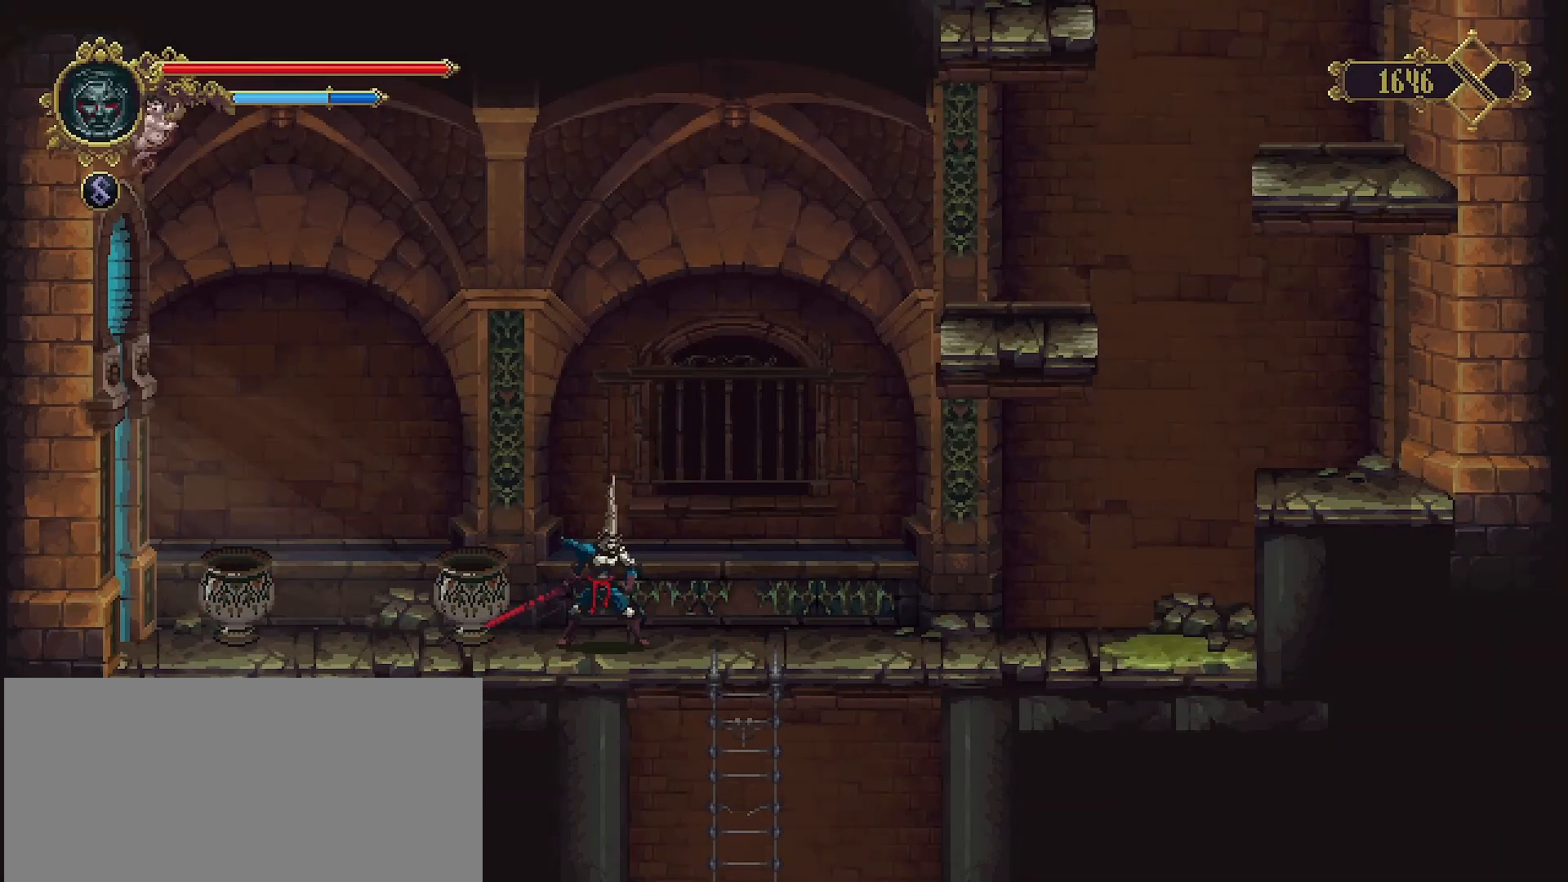
{"buttons": ["CROSS"], "left_stick": "down", "right_stick": "center", "events": [[167, "left_stick", "down"], [233, "CROSS", "down"], [333, "CROSS", "up"], [433, "CROSS", "down"]]}
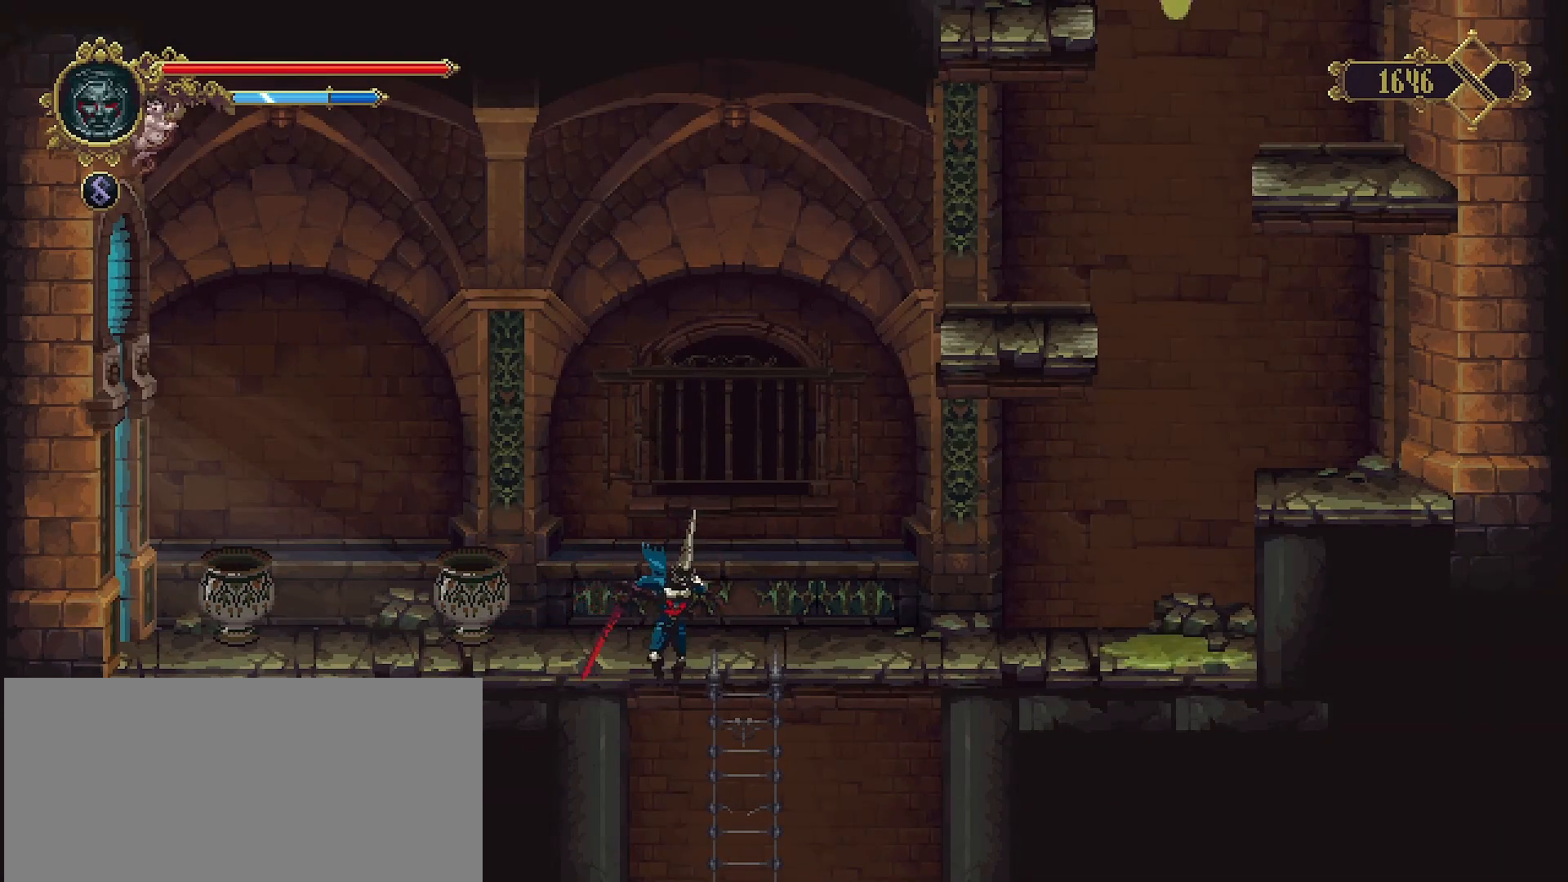
{"buttons": [], "left_stick": "center", "right_stick": "center", "events": [[33, "CROSS", "up"], [333, "left_stick", "center"]]}
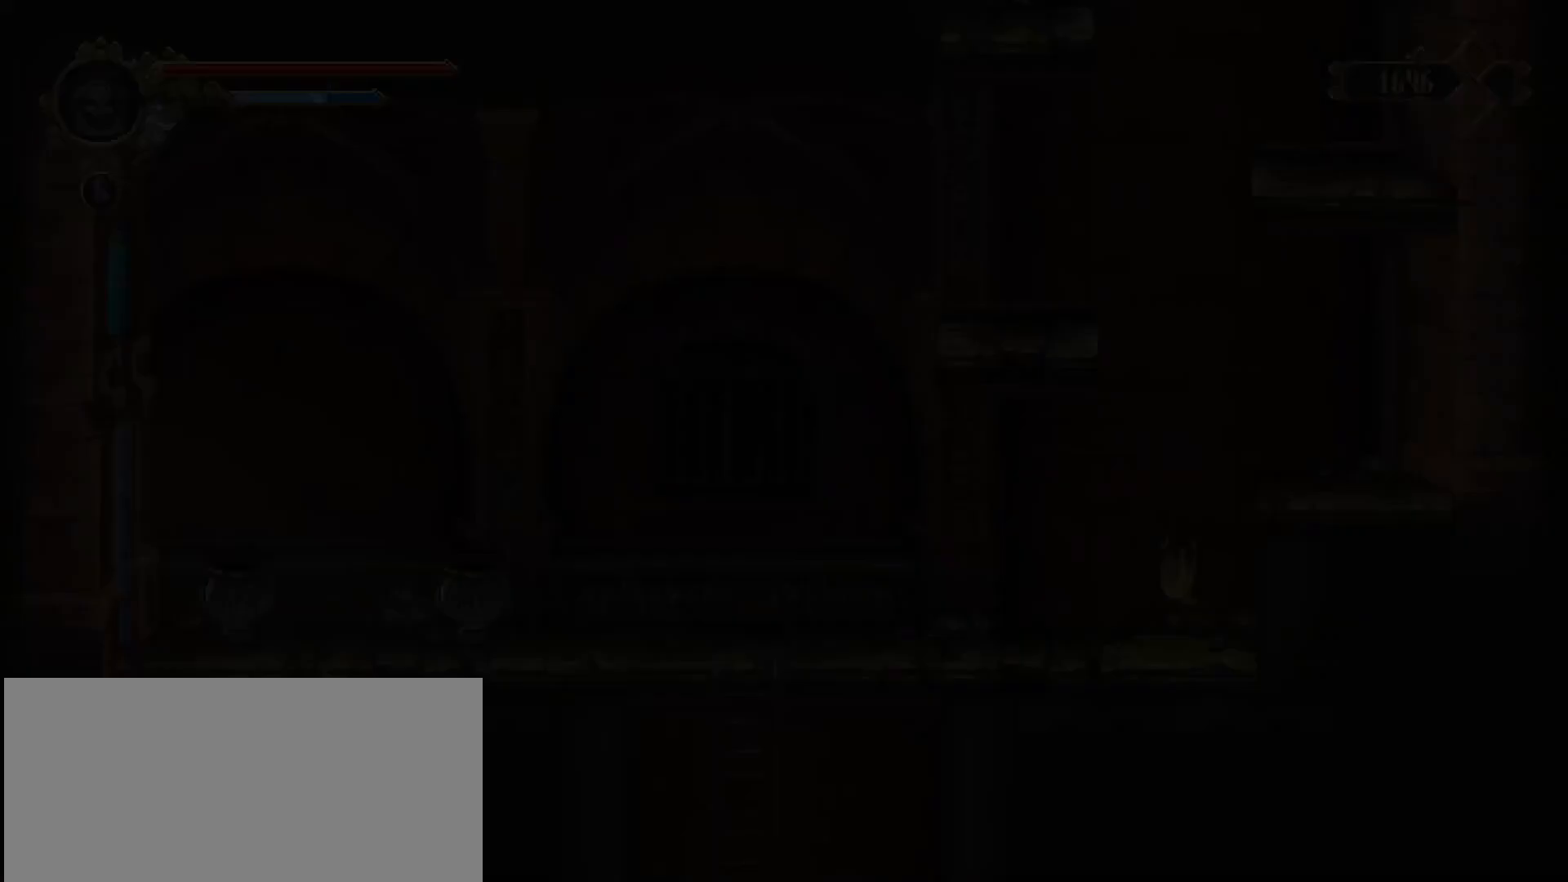
{"buttons": [], "left_stick": "center", "right_stick": "center", "events": []}
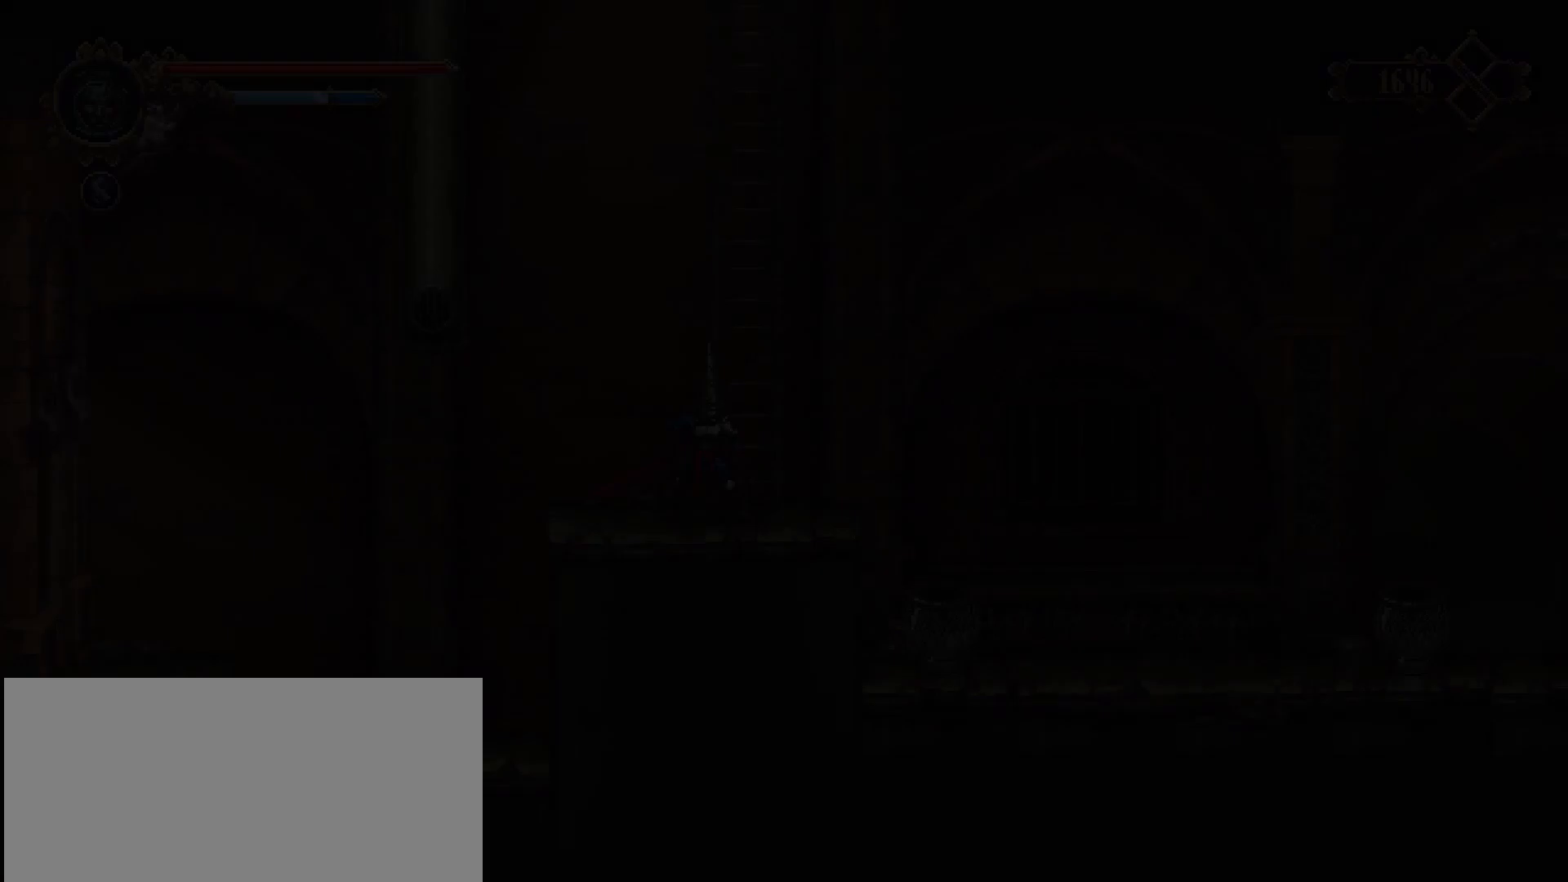
{"buttons": [], "left_stick": "center", "right_stick": "center", "events": []}
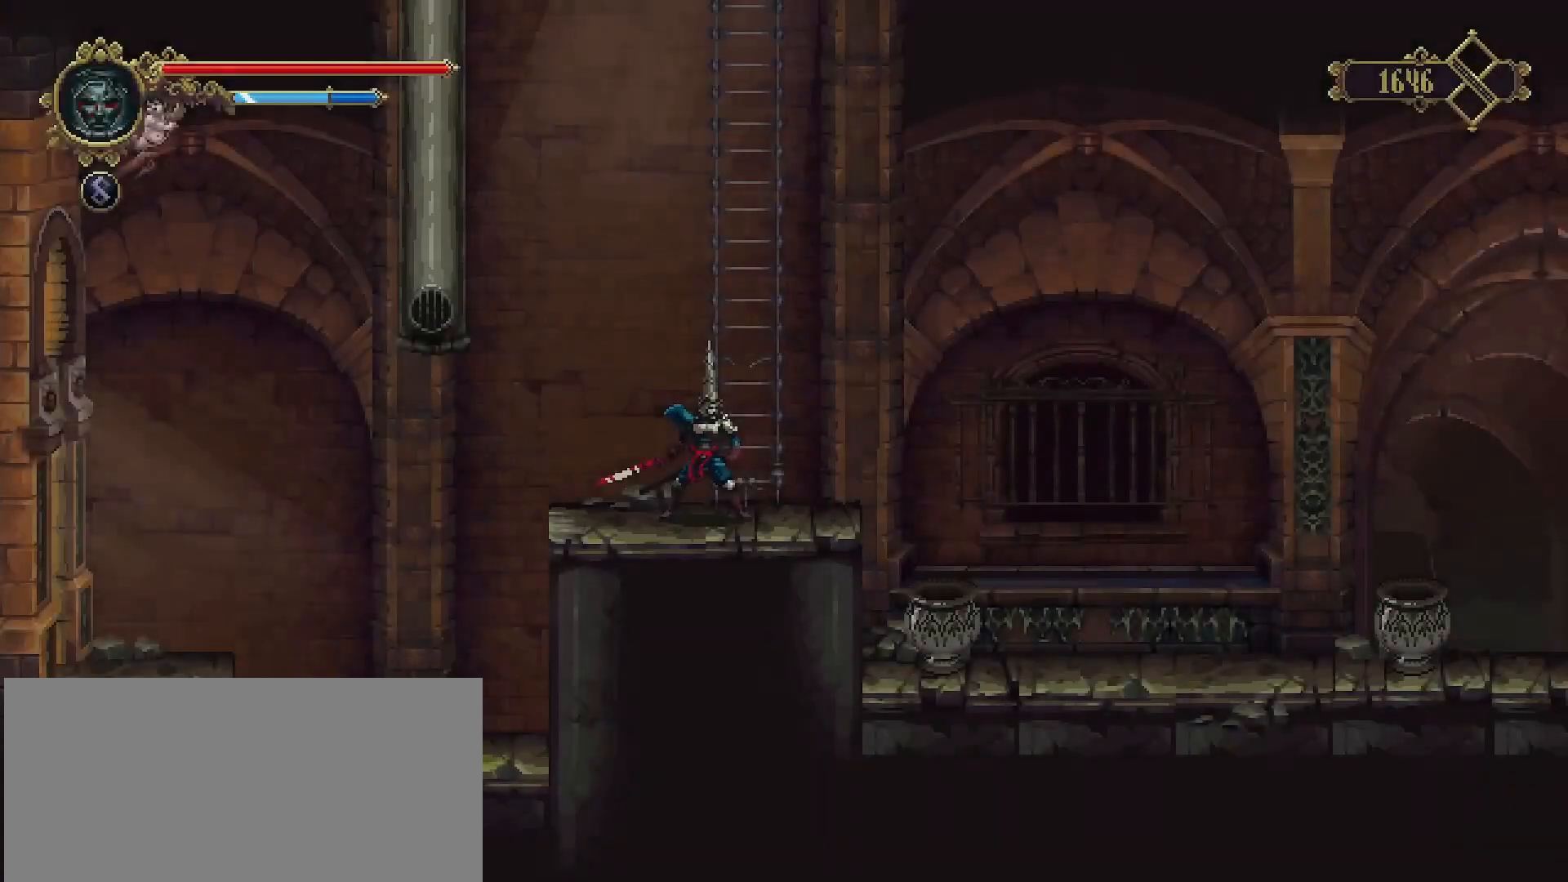
{"buttons": [], "left_stick": "left", "right_stick": "center", "events": [[433, "left_stick", "left"]]}
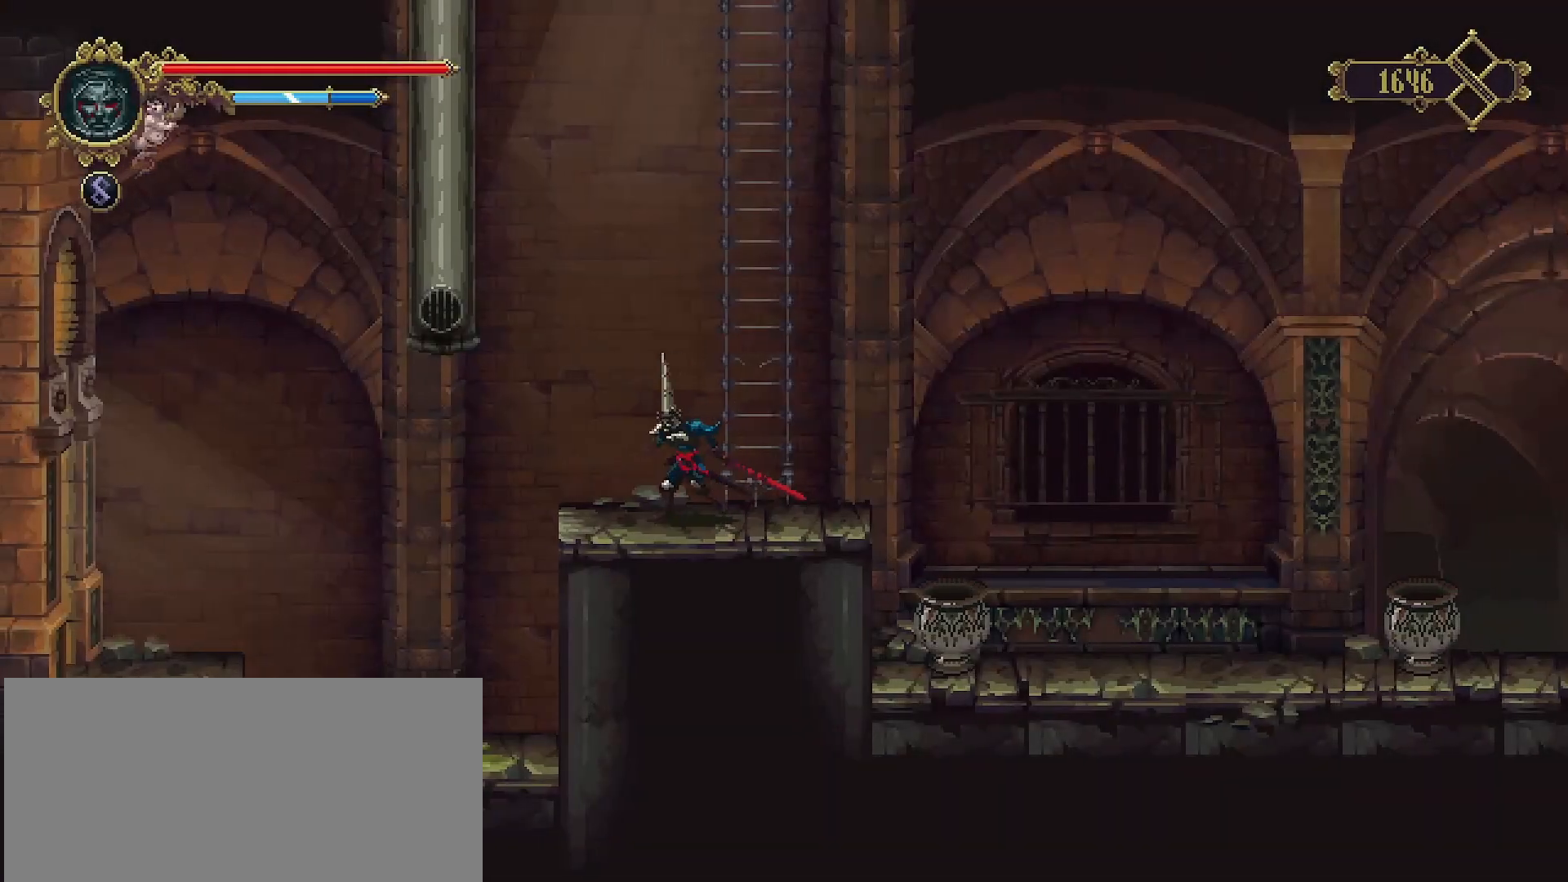
{"buttons": ["CROSS"], "left_stick": "left", "right_stick": "center", "events": [[100, "left_stick", "center"], [300, "left_stick", "left"], [333, "CROSS", "down"]]}
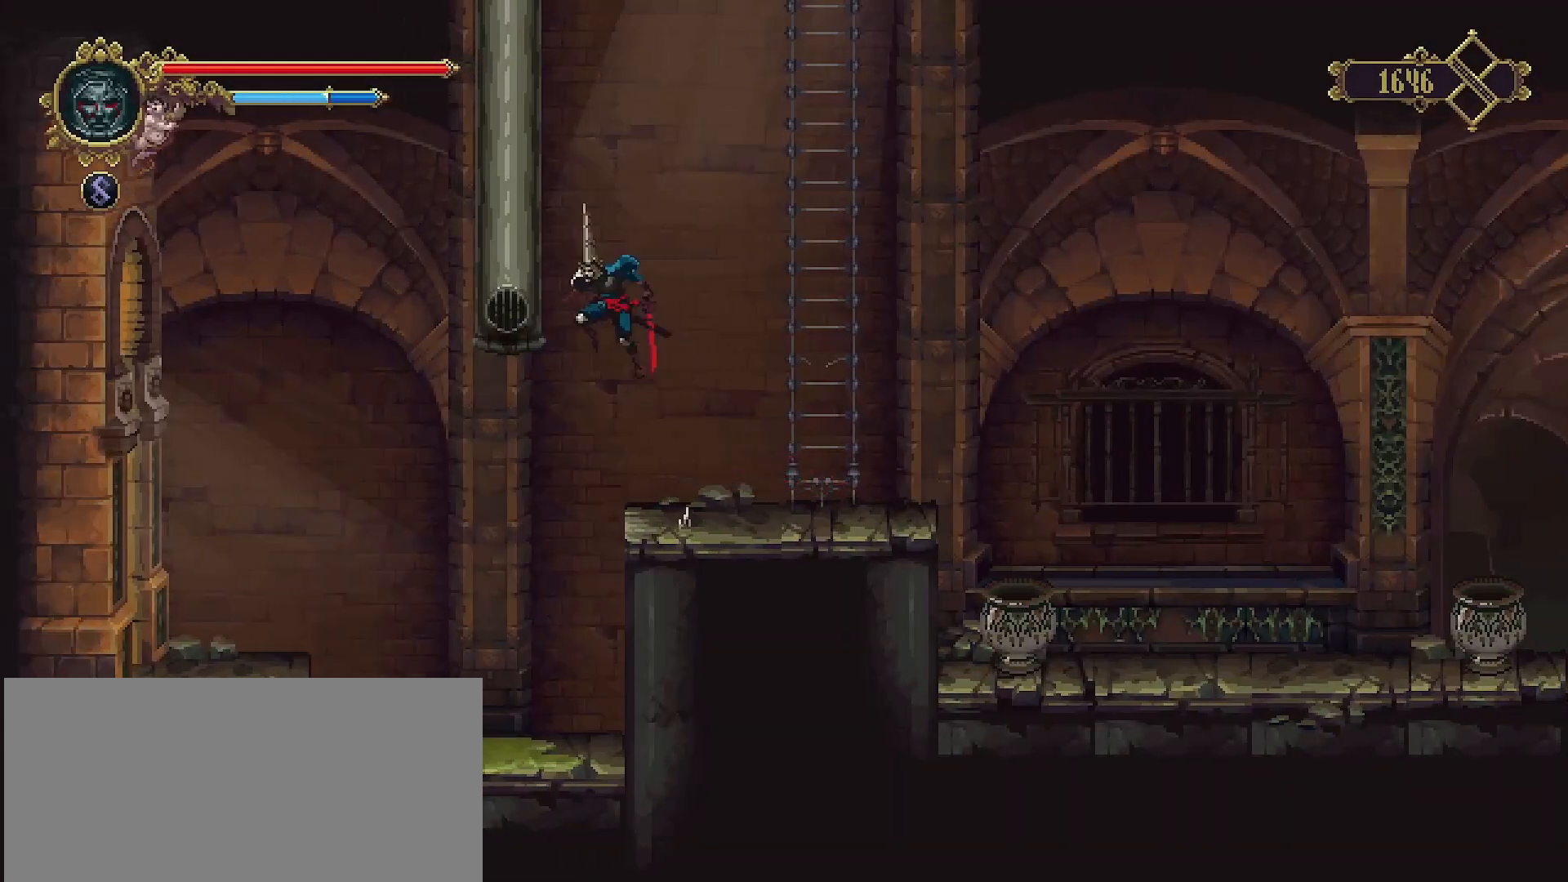
{"buttons": [], "left_stick": "left", "right_stick": "center", "events": [[233, "CROSS", "up"]]}
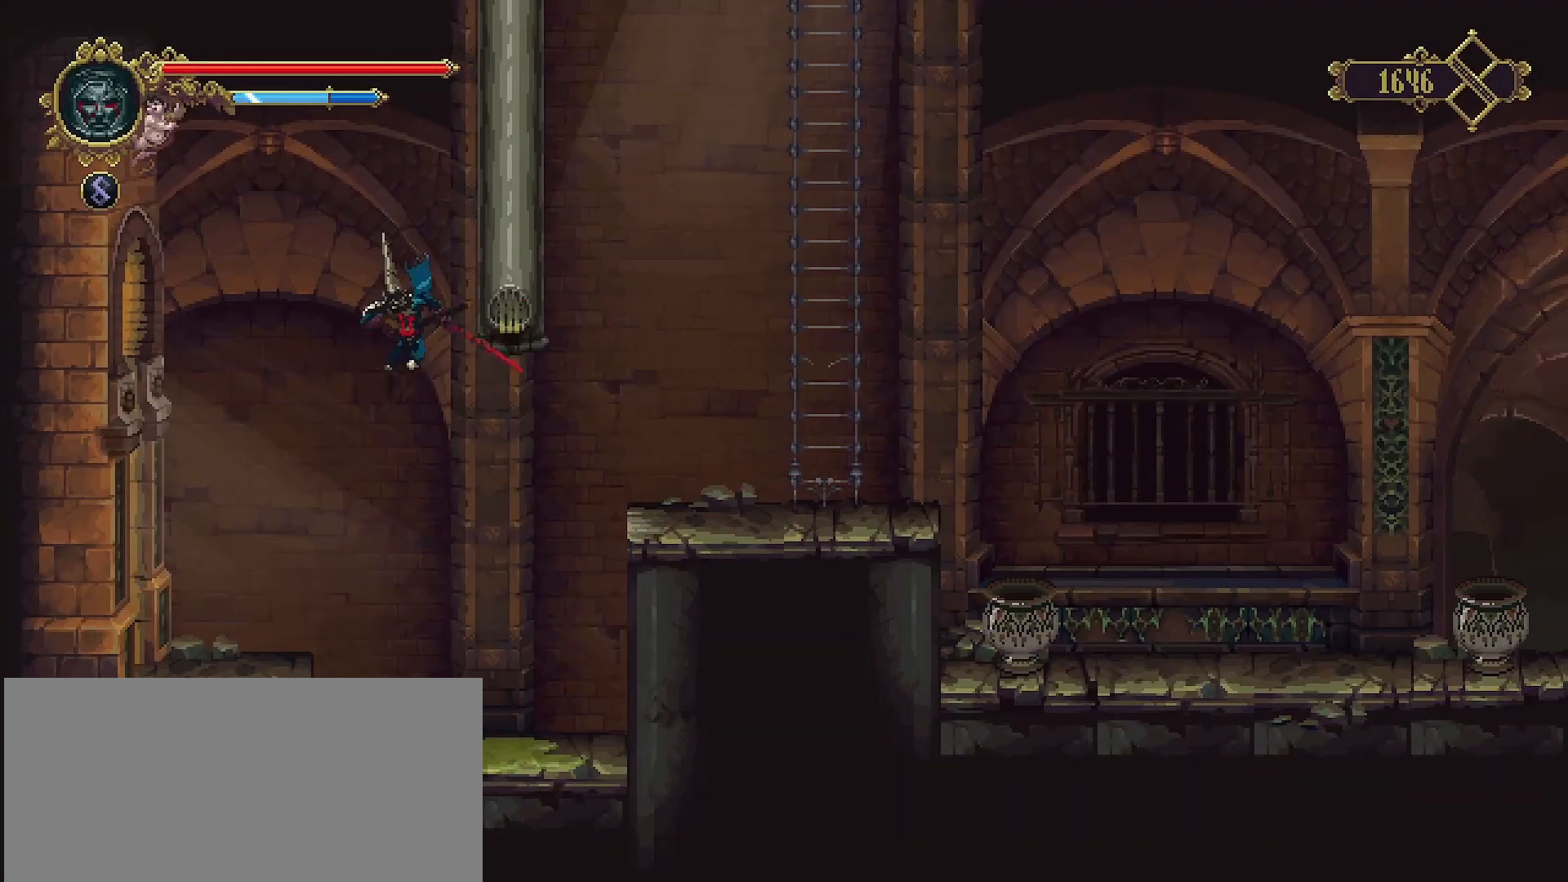
{"buttons": ["R2"], "left_stick": "left", "right_stick": "center", "events": [[433, "R2", "down"]]}
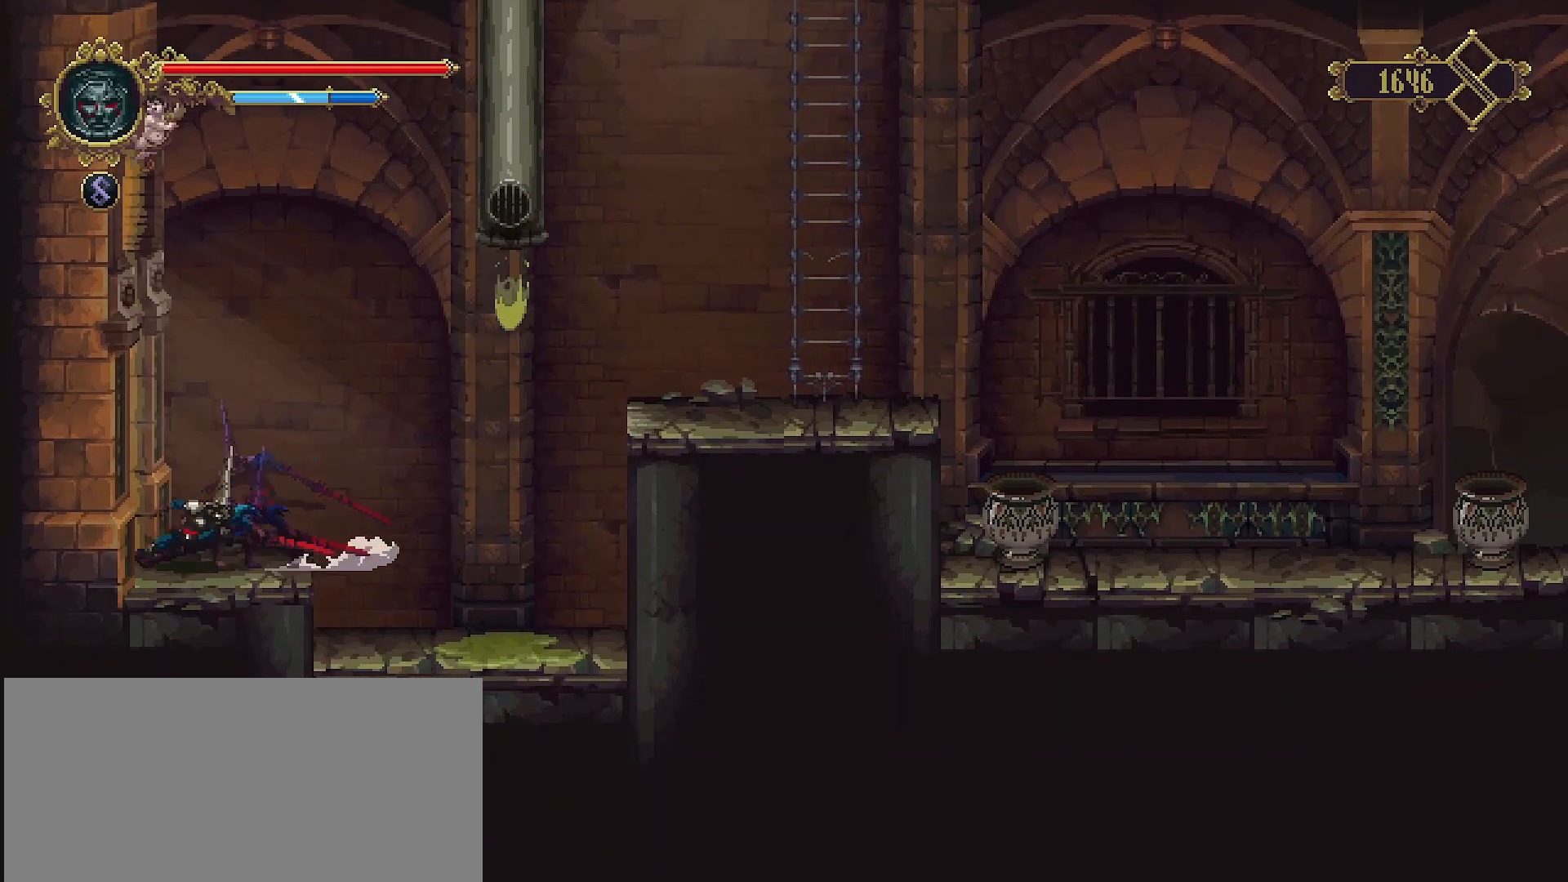
{"buttons": [], "left_stick": "center", "right_stick": "center", "events": [[100, "R2", "up"], [500, "left_stick", "center"]]}
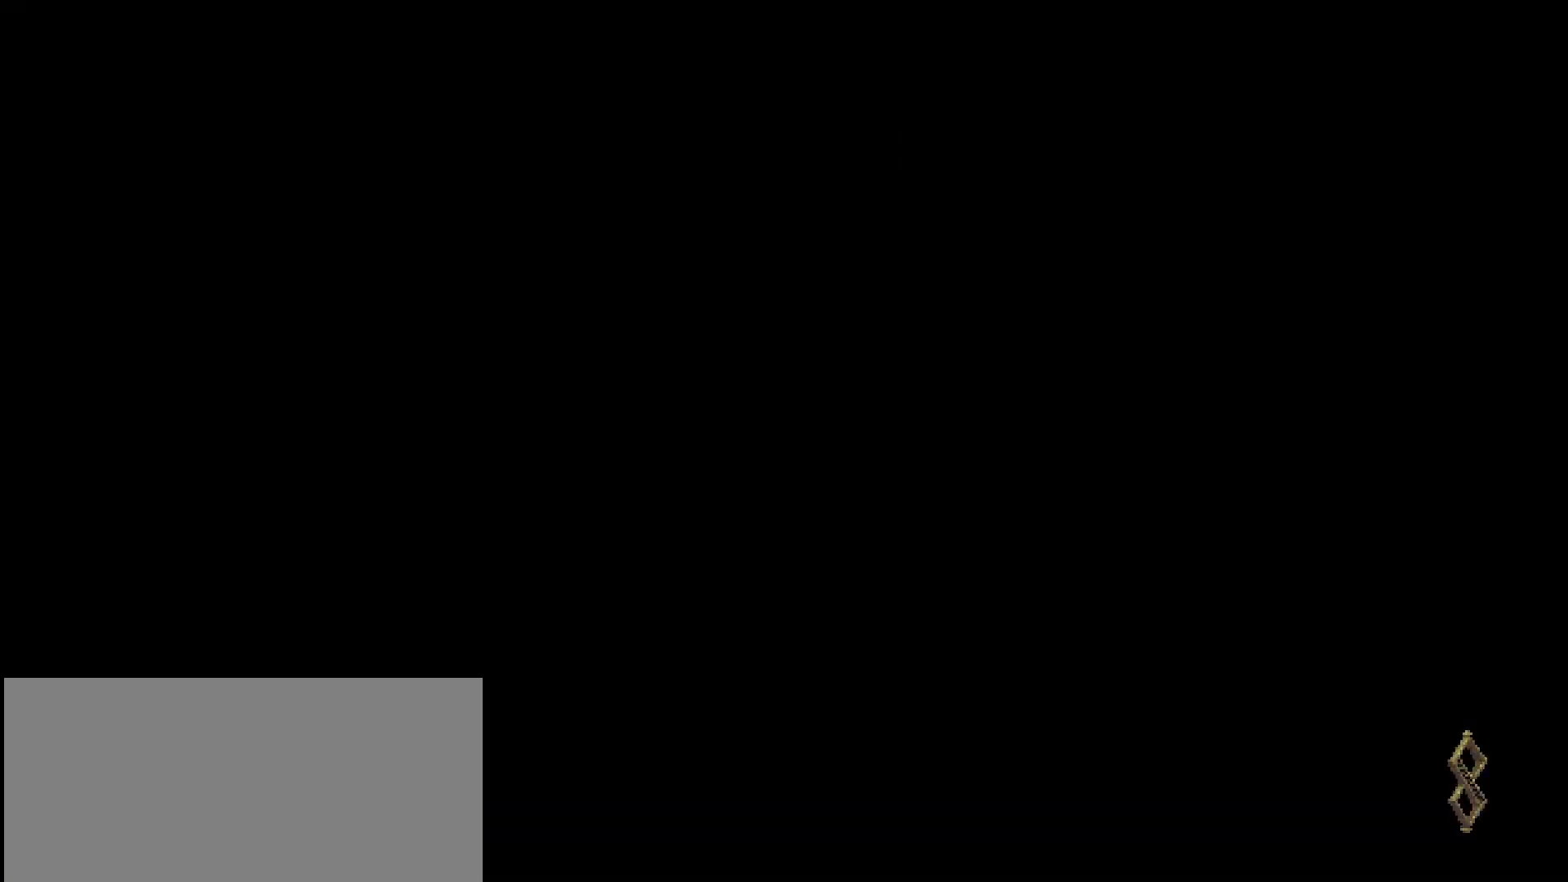
{"buttons": [], "left_stick": "center", "right_stick": "center", "events": []}